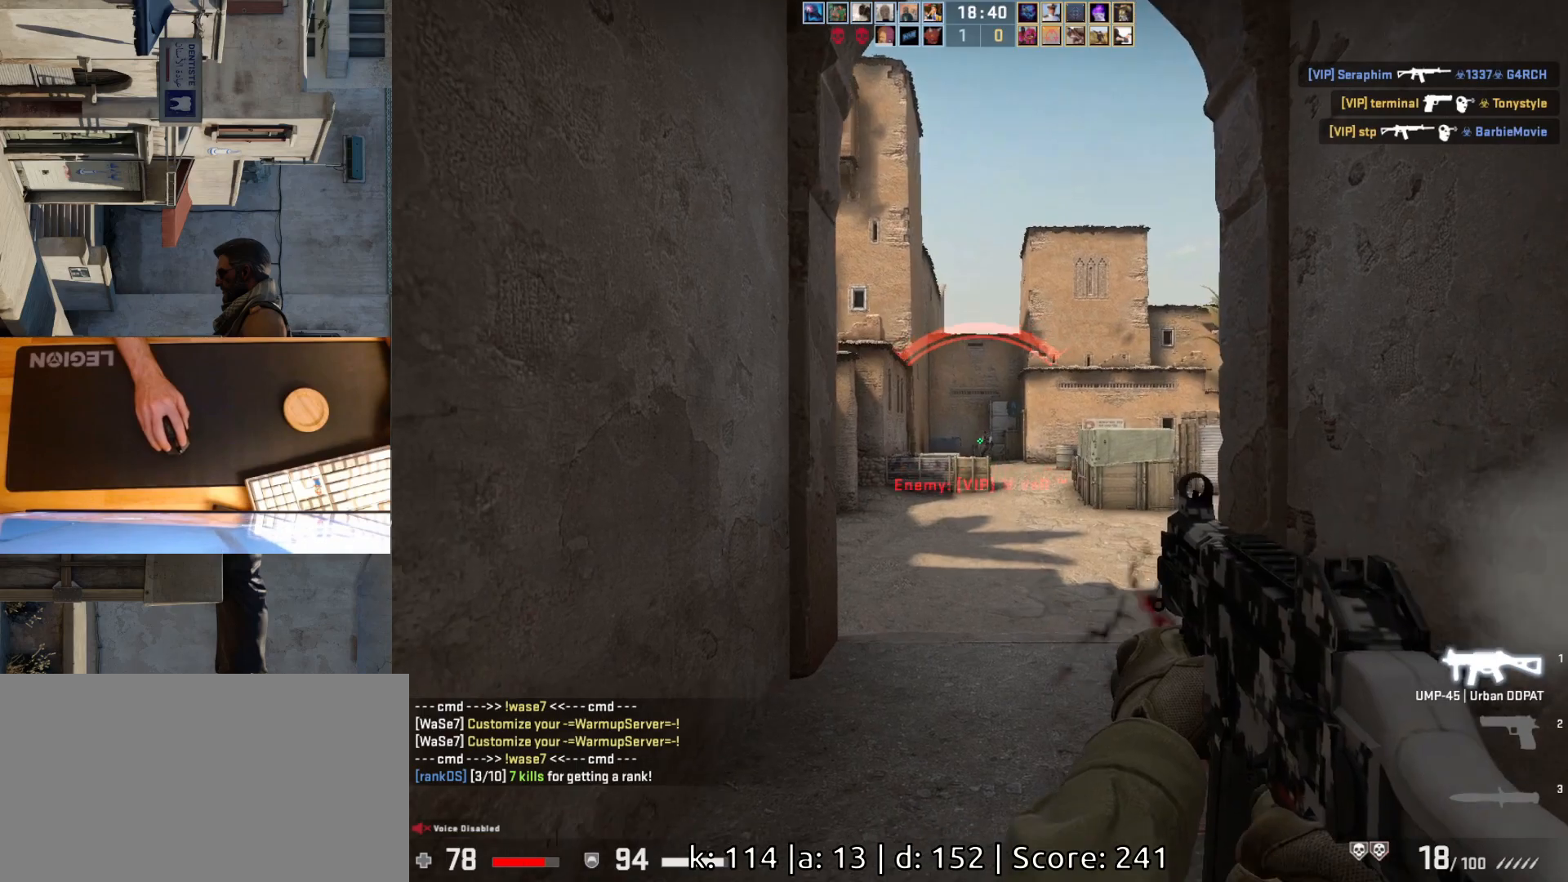
Gameplay with keyboard and mouse; each line is a JSON object with the keys and mouse buttons held at the frame after it. "events" lists presses ("down") and releases ("up") of "a", "ctrl", "d", "e", "q", "s", "shift", "space", "w", "mouse_left", "mouse_wheel", "mouse_right", "mouse_mb4" and "mouse_mb5" between this image and that frame as [ms after this image, input, new state], when the widget could be followed in between. "mouse_left", "mouse_wheel", "mouse_right", "mouse_mb4", "mouse_mb5" = the "left", "wheel", "right", "mb4", "mb5" buttons of the "mouse" list. No other keys are recorded. "wheel" means that the mouse wheel is clicked or scrolled. Mouse movement is not recorded.
{"keys": ["a", "d"], "mouse": [], "events": [[83, "mouse_left", "down"], [250, "d", "down"], [300, "mouse_left", "up"], [350, "a", "down"], [383, "d", "up"], [500, "d", "down"]]}
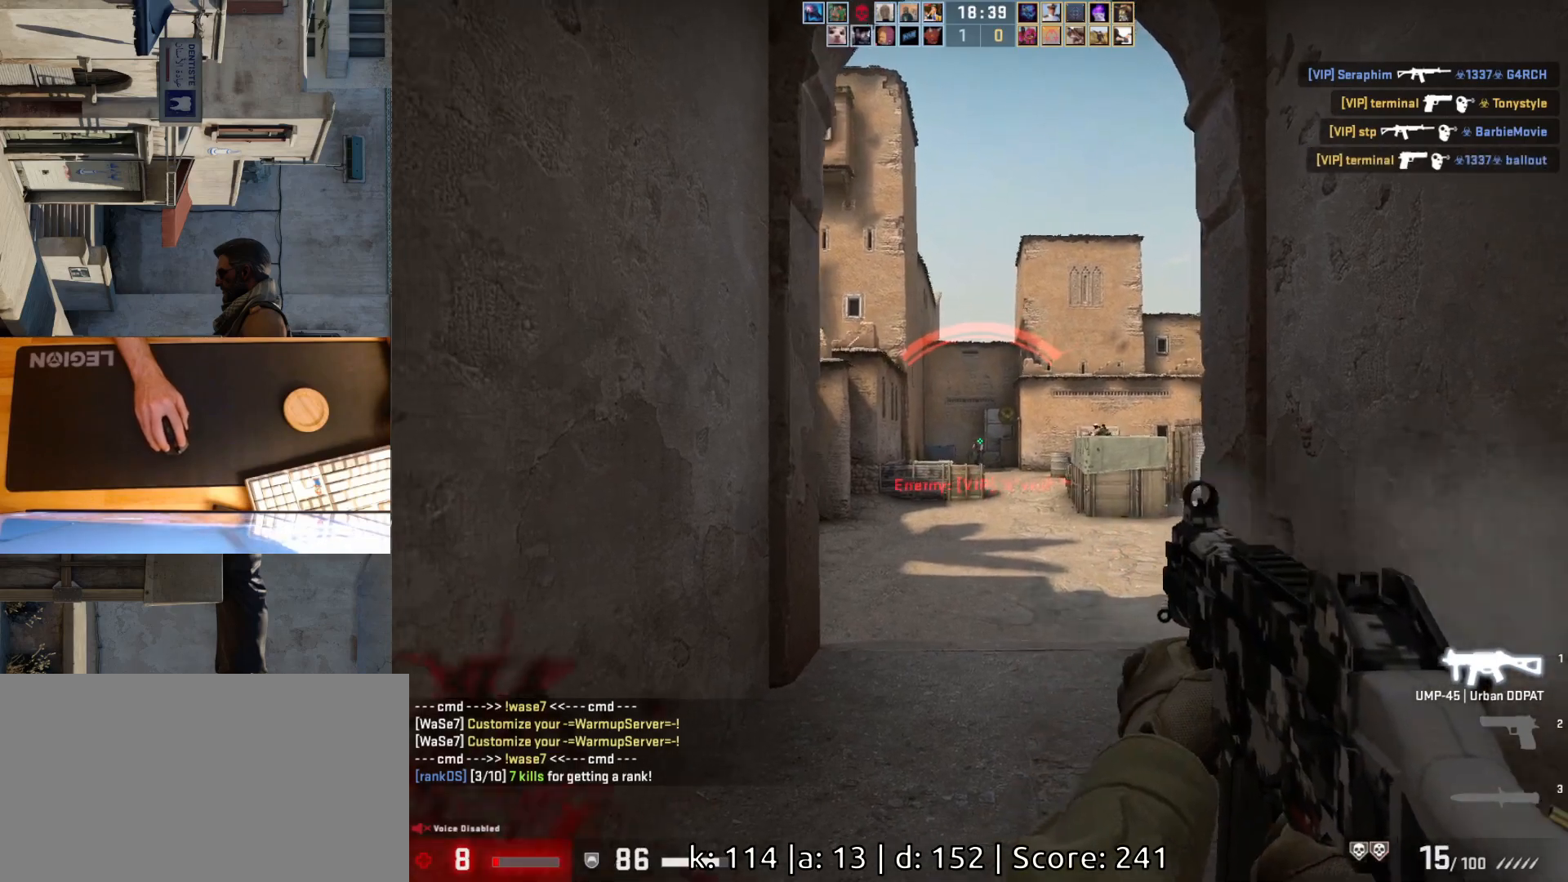
{"keys": ["a"], "mouse": [], "events": [[17, "a", "up"], [50, "d", "up"], [50, "mouse_left", "down"], [200, "d", "down"], [250, "mouse_left", "up"], [383, "d", "up"], [417, "a", "down"]]}
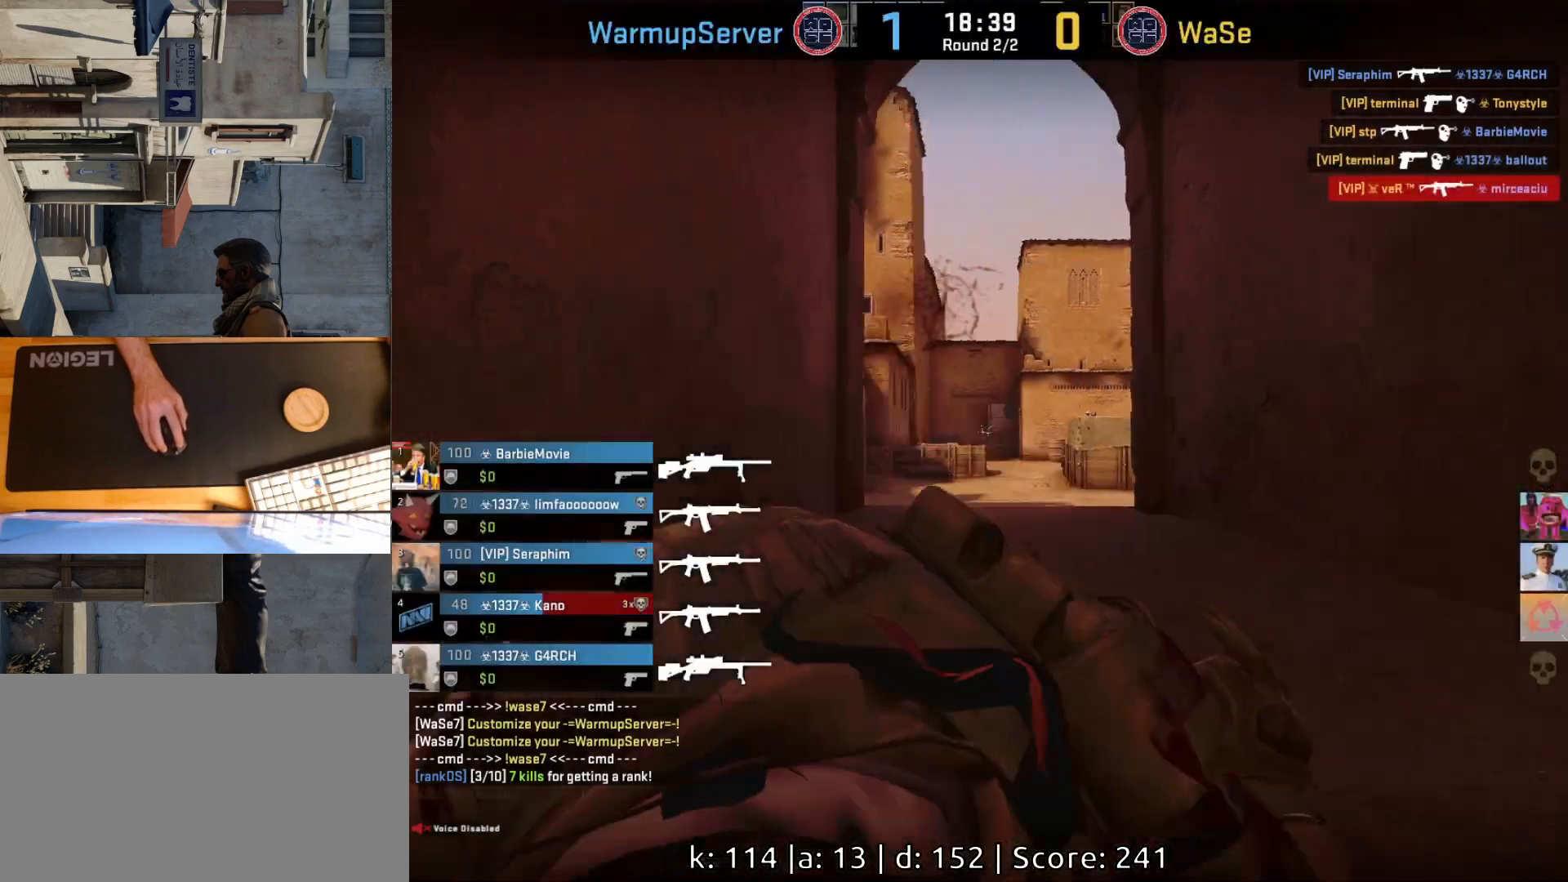
{"keys": [], "mouse": [], "events": [[33, "d", "down"], [50, "a", "up"], [67, "d", "up"]]}
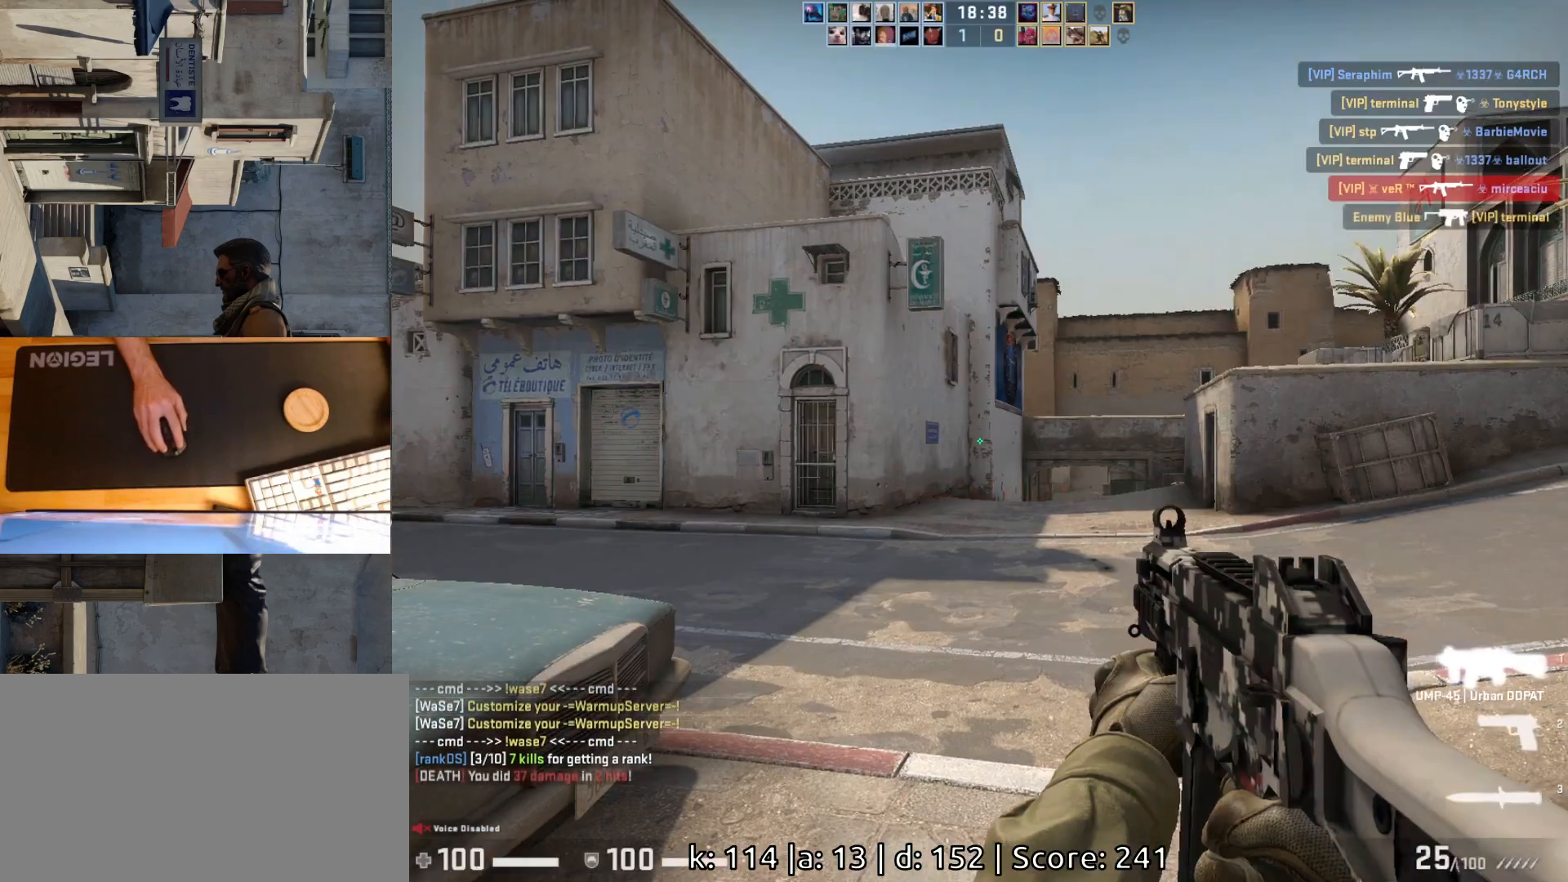
{"keys": ["w"], "mouse": [], "events": [[400, "a", "down"], [417, "a", "up"], [467, "w", "down"]]}
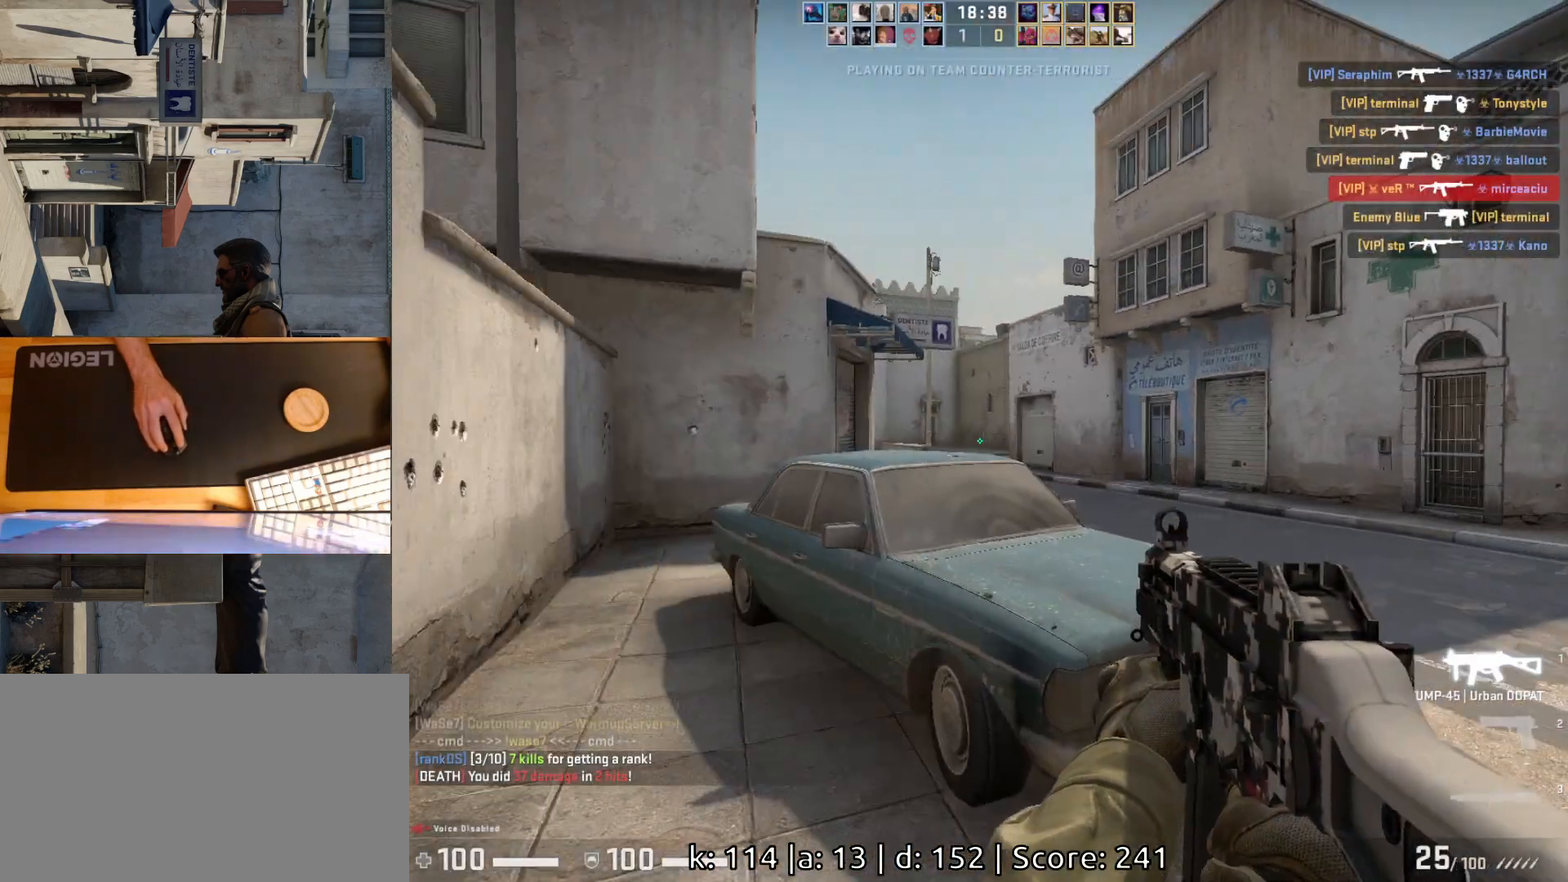
{"keys": ["a", "d"], "mouse": [], "events": [[17, "d", "down"], [233, "w", "up"], [500, "a", "down"]]}
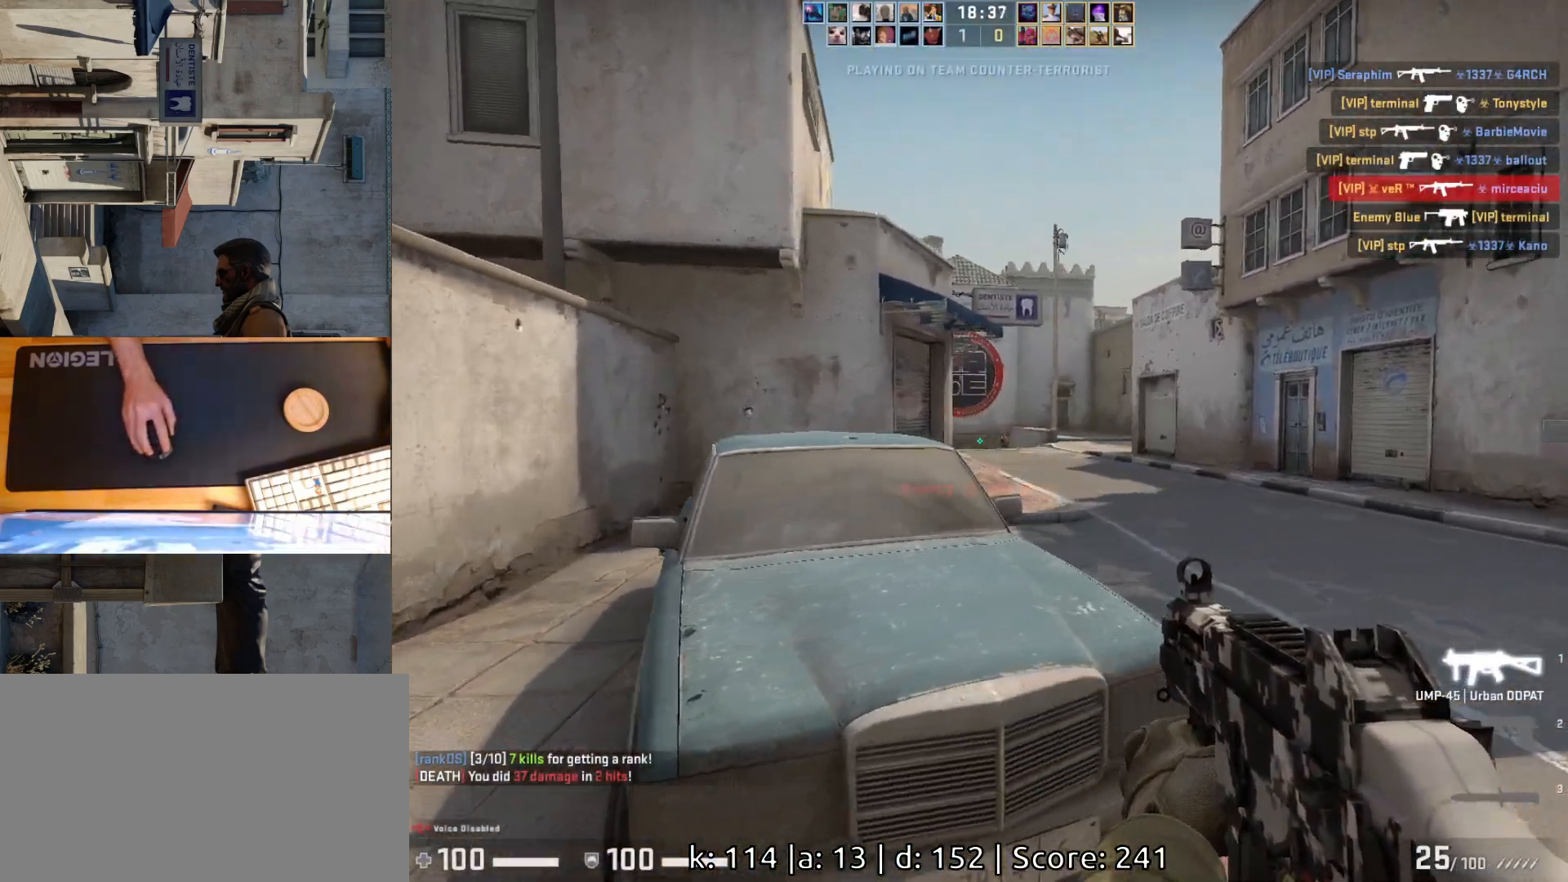
{"keys": [], "mouse": [], "events": [[17, "d", "up"], [283, "a", "up"], [283, "d", "down"], [400, "a", "down"], [417, "d", "up"], [450, "a", "up"]]}
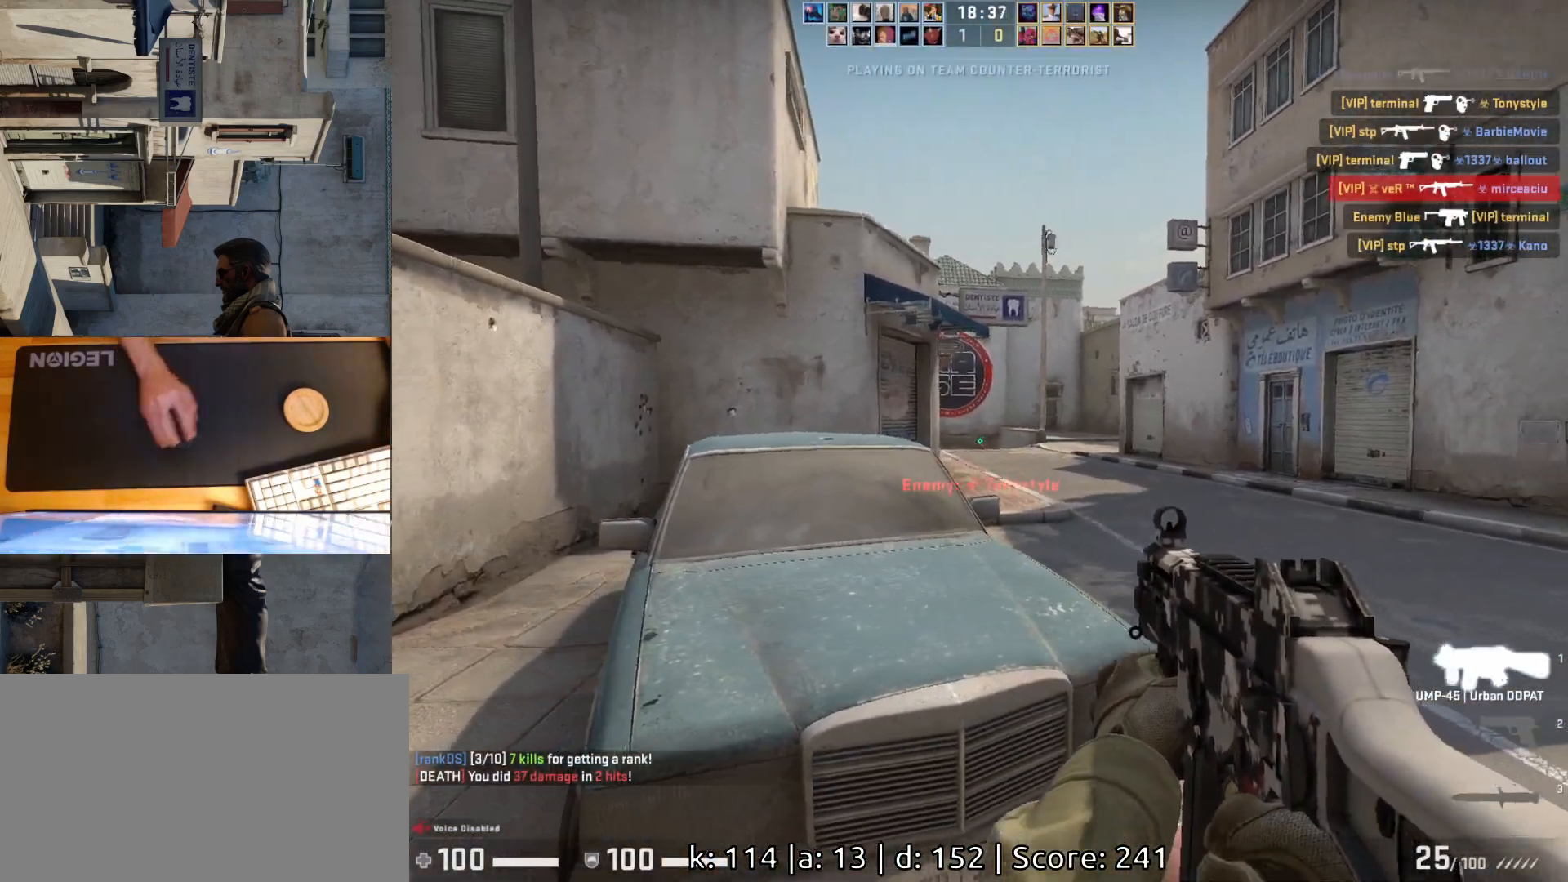
{"keys": [], "mouse": [], "events": [[50, "mouse_left", "down"], [200, "a", "down"], [200, "mouse_left", "up"], [317, "d", "down"], [333, "a", "up"], [417, "d", "up"]]}
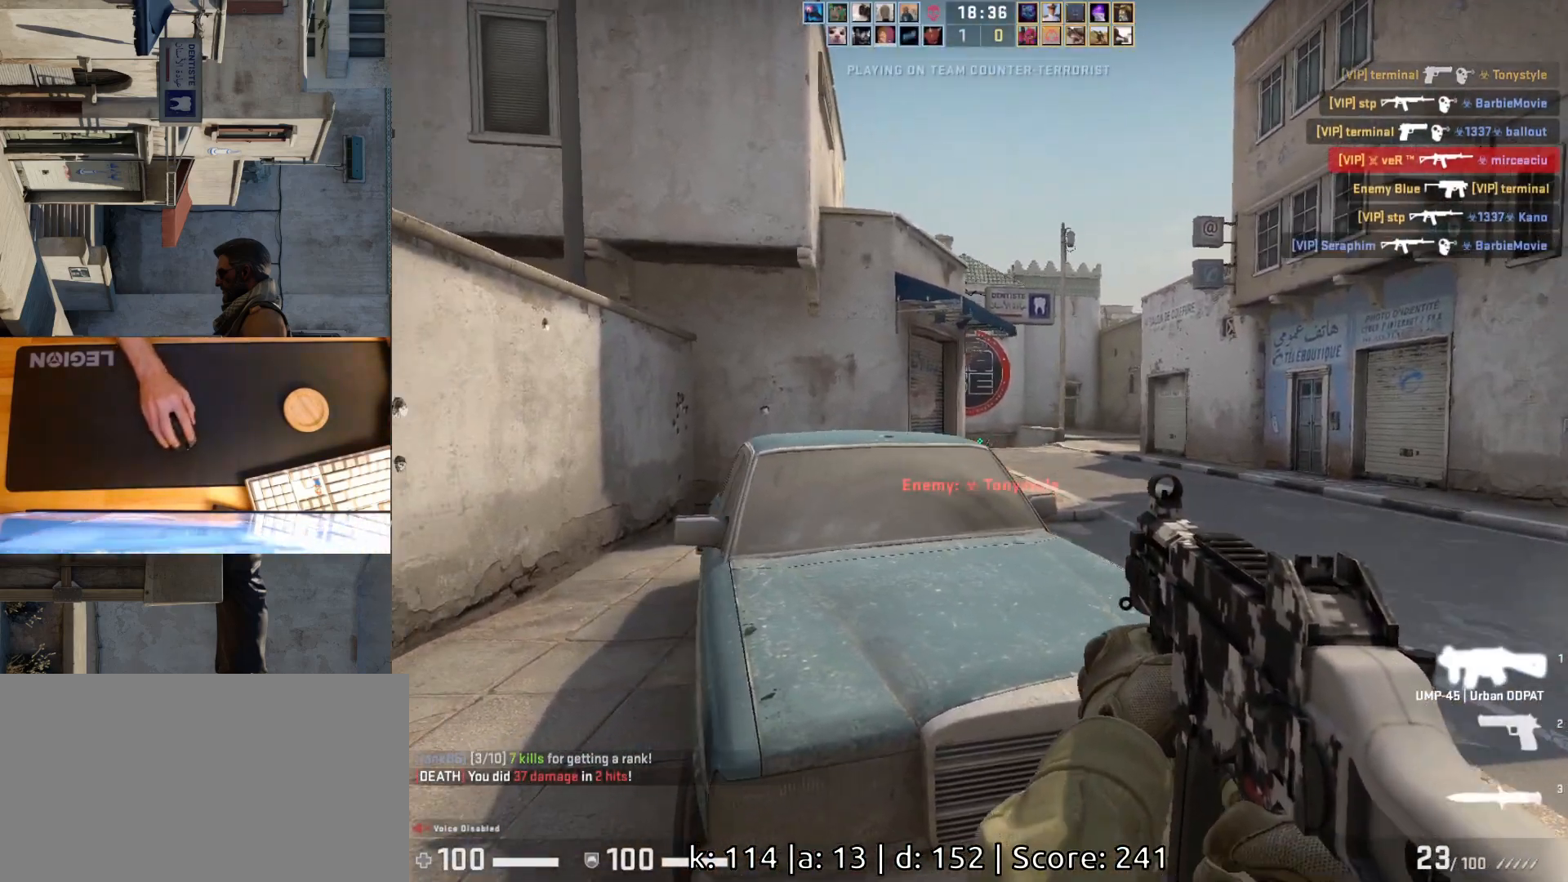
{"keys": ["a"], "mouse": [], "events": [[50, "mouse_left", "down"], [167, "d", "down"], [250, "mouse_left", "up"], [267, "a", "down"], [300, "d", "up"]]}
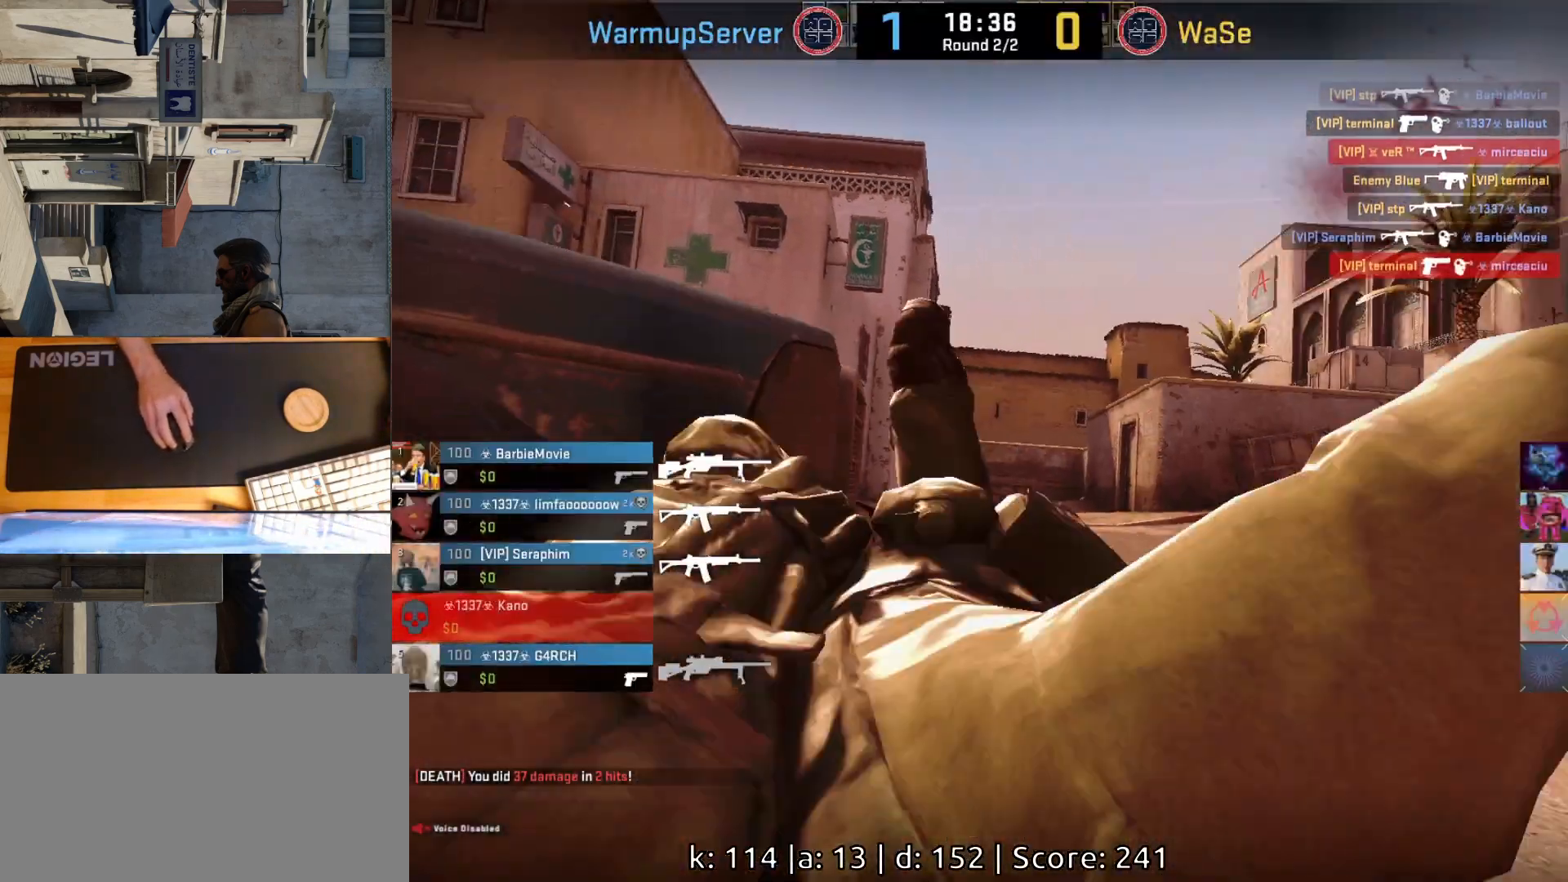
{"keys": [], "mouse": [], "events": [[33, "a", "up"]]}
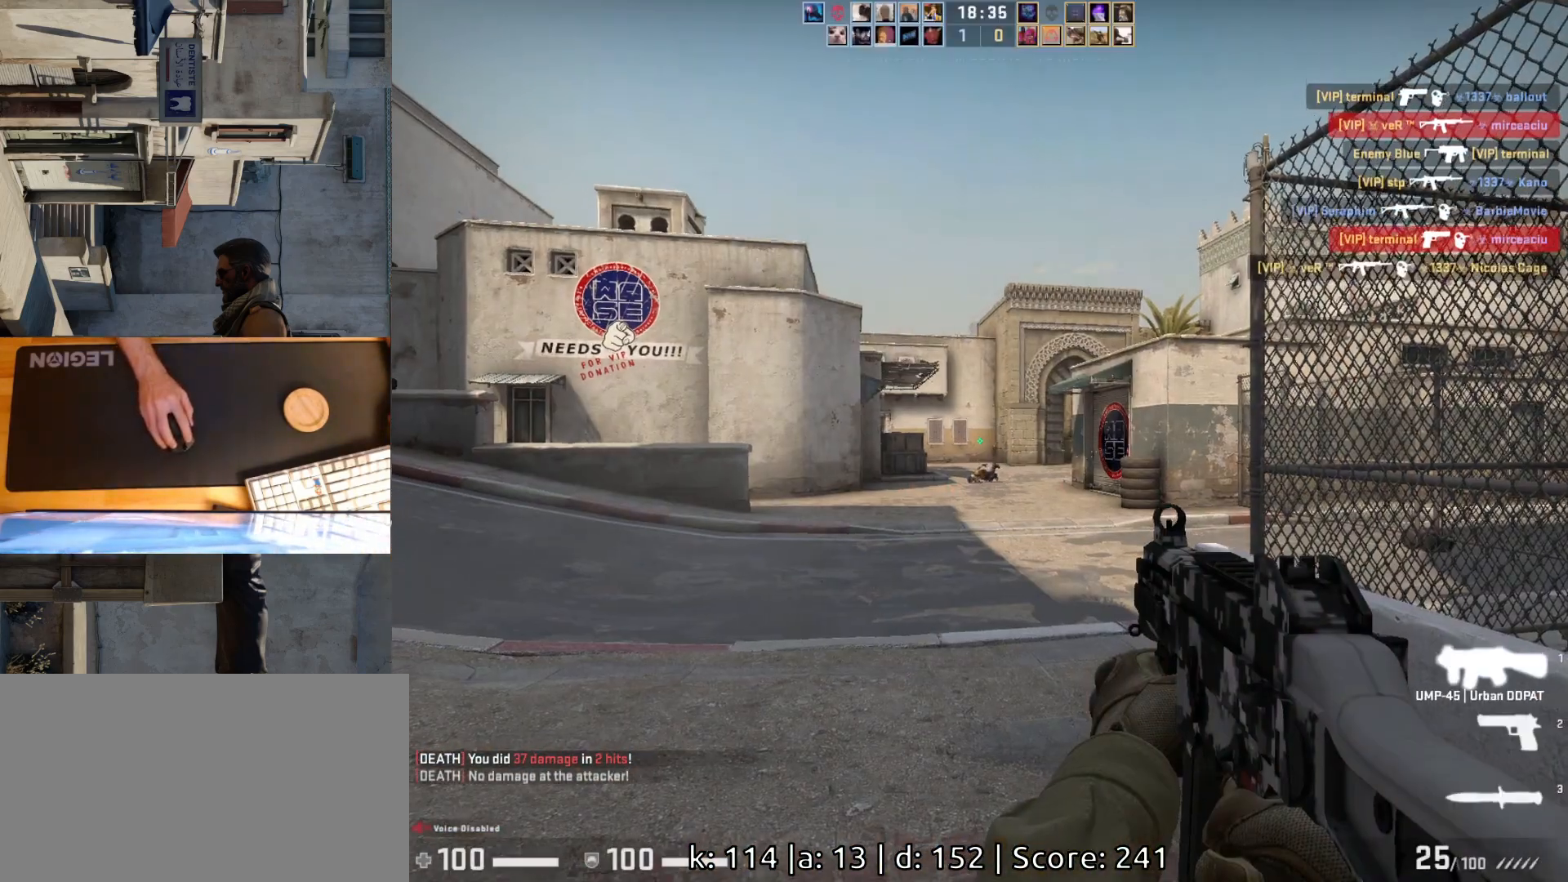
{"keys": ["a"], "mouse": [], "events": [[200, "a", "down"], [317, "a", "up"], [333, "d", "down"], [417, "a", "down"], [467, "d", "up"]]}
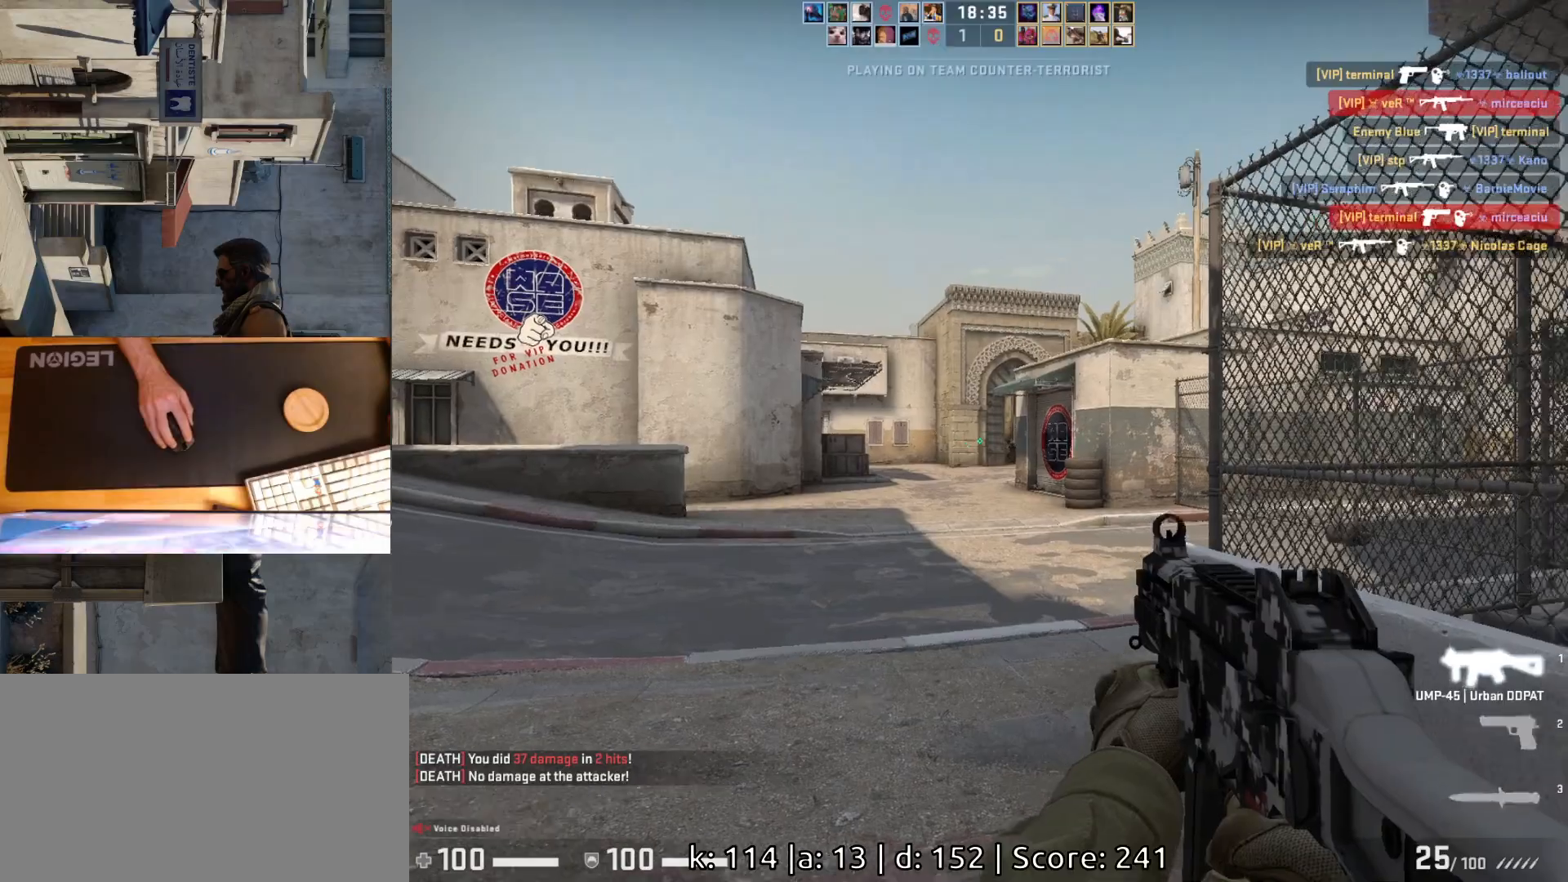
{"keys": ["d"], "mouse": [], "events": [[250, "a", "up"], [267, "w", "down"], [383, "d", "down"], [433, "w", "up"]]}
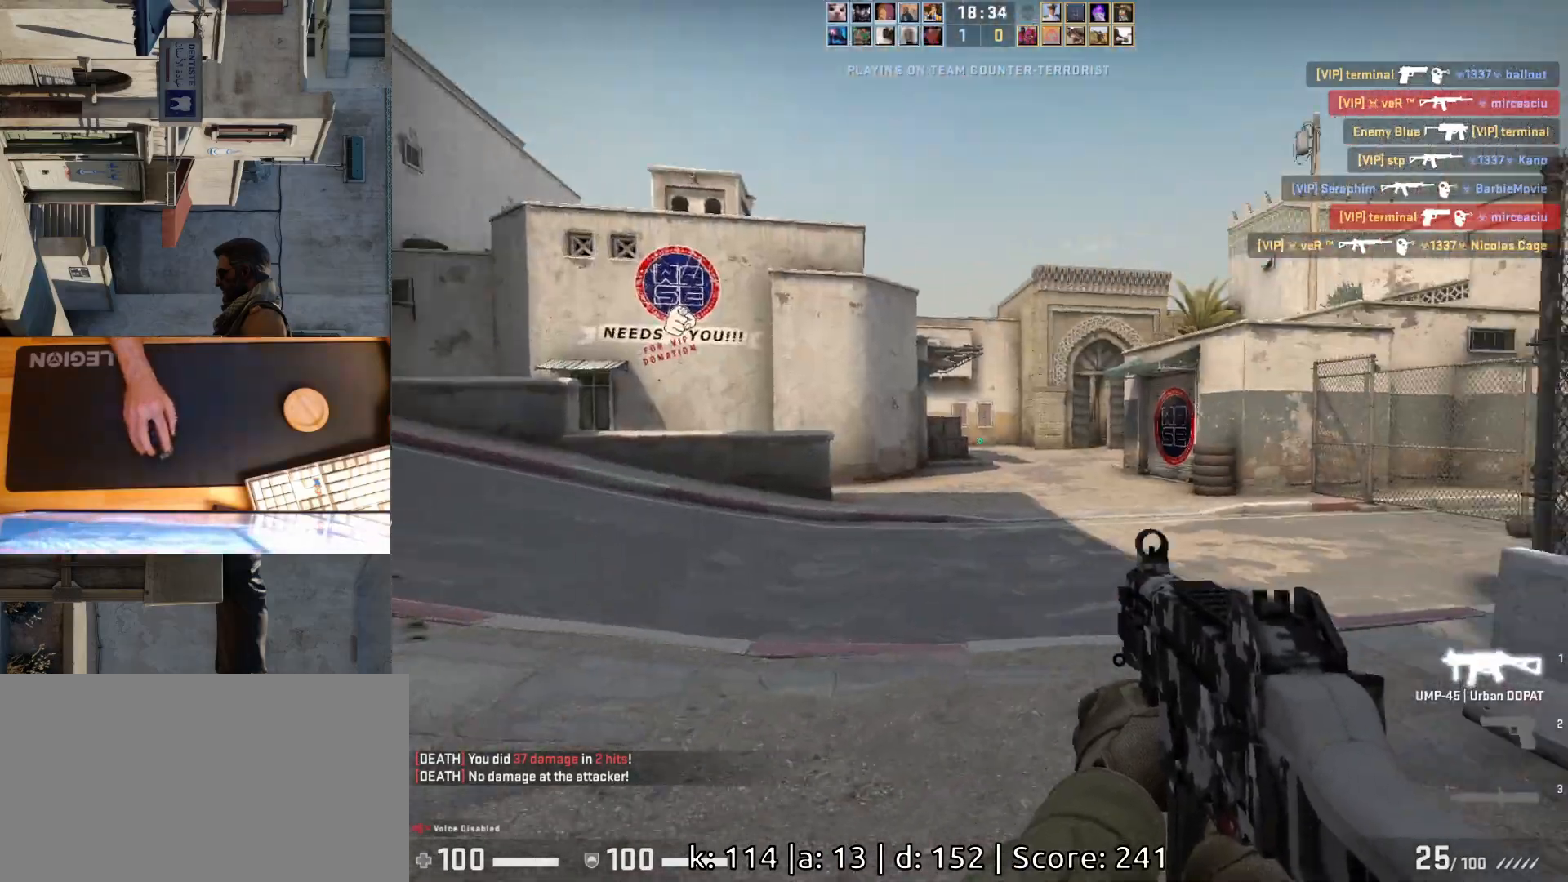
{"keys": ["d"], "mouse": [], "events": [[50, "a", "down"], [50, "d", "up"], [267, "d", "down"], [283, "a", "up"]]}
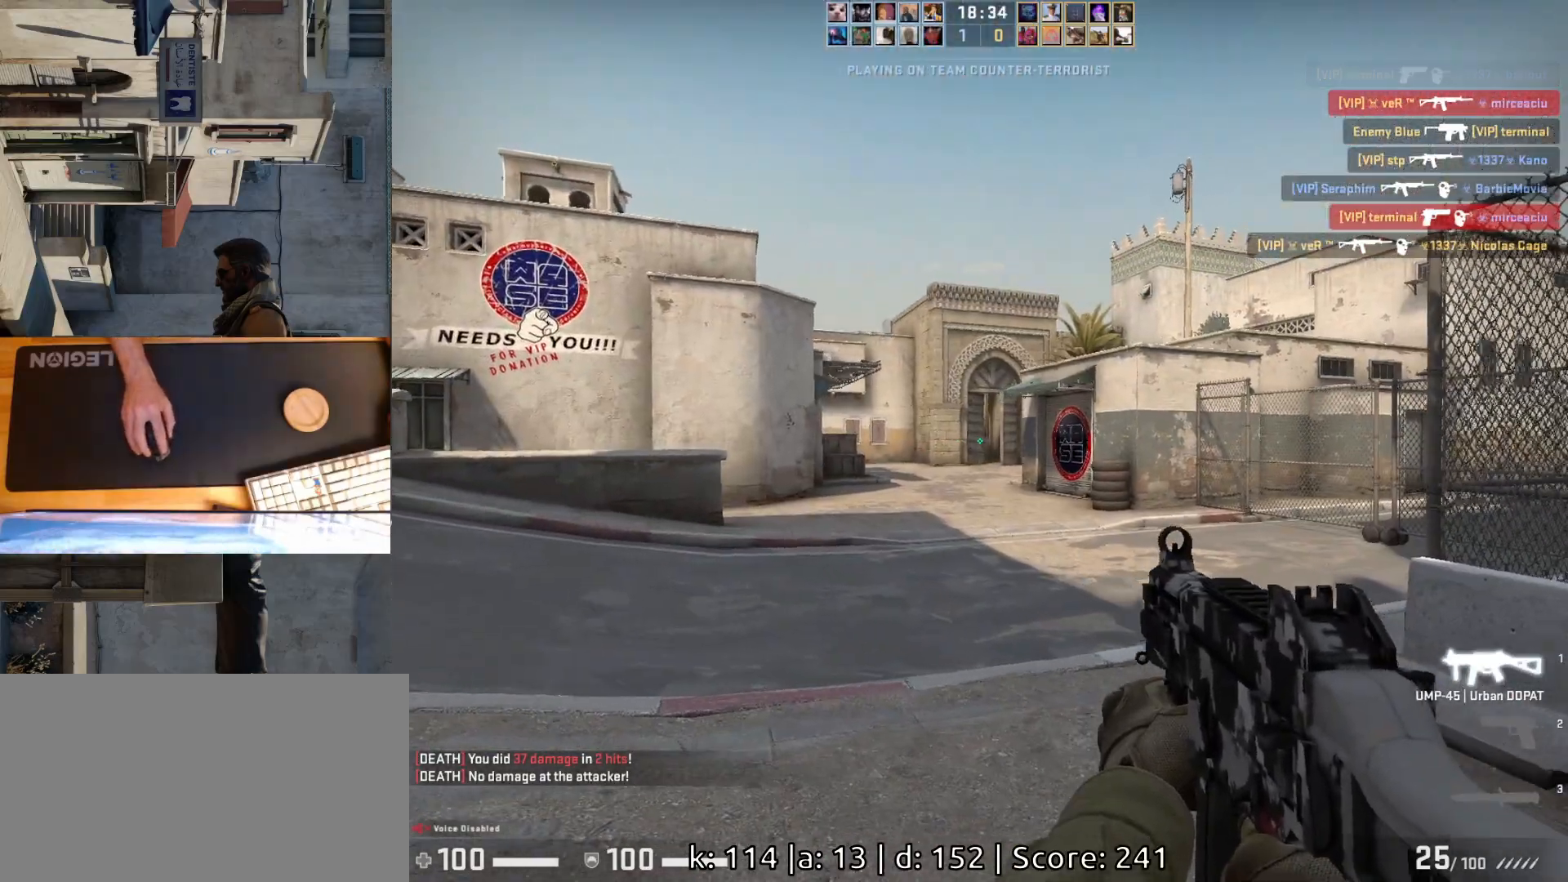
{"keys": ["d"], "mouse": [], "events": [[233, "a", "down"], [233, "d", "up"], [367, "d", "down"], [400, "a", "up"]]}
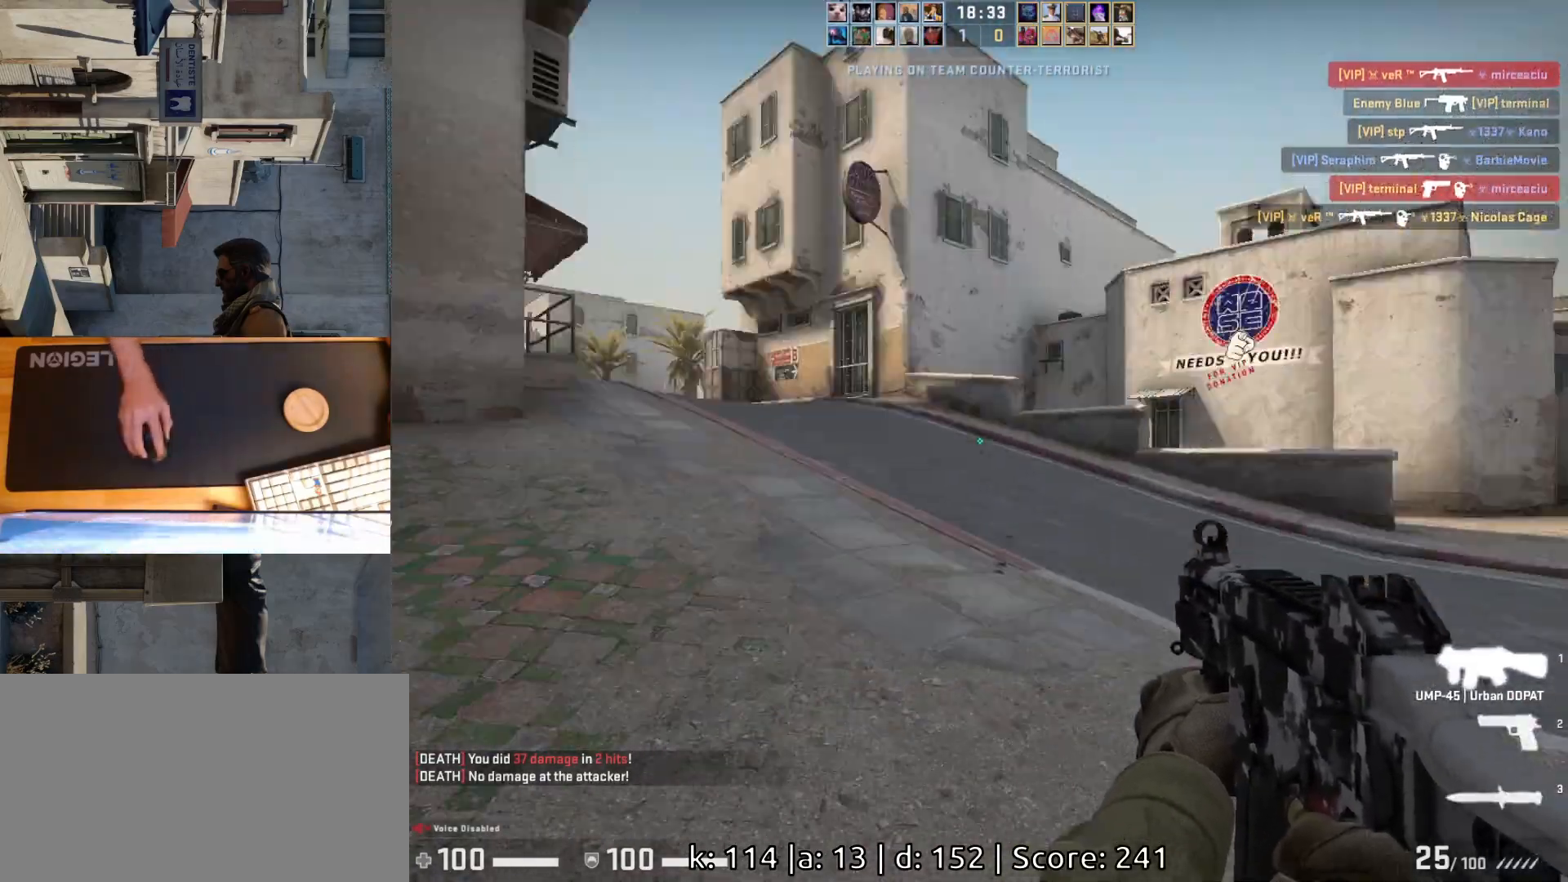
{"keys": ["d"], "mouse": [], "events": [[50, "w", "down"], [333, "w", "up"]]}
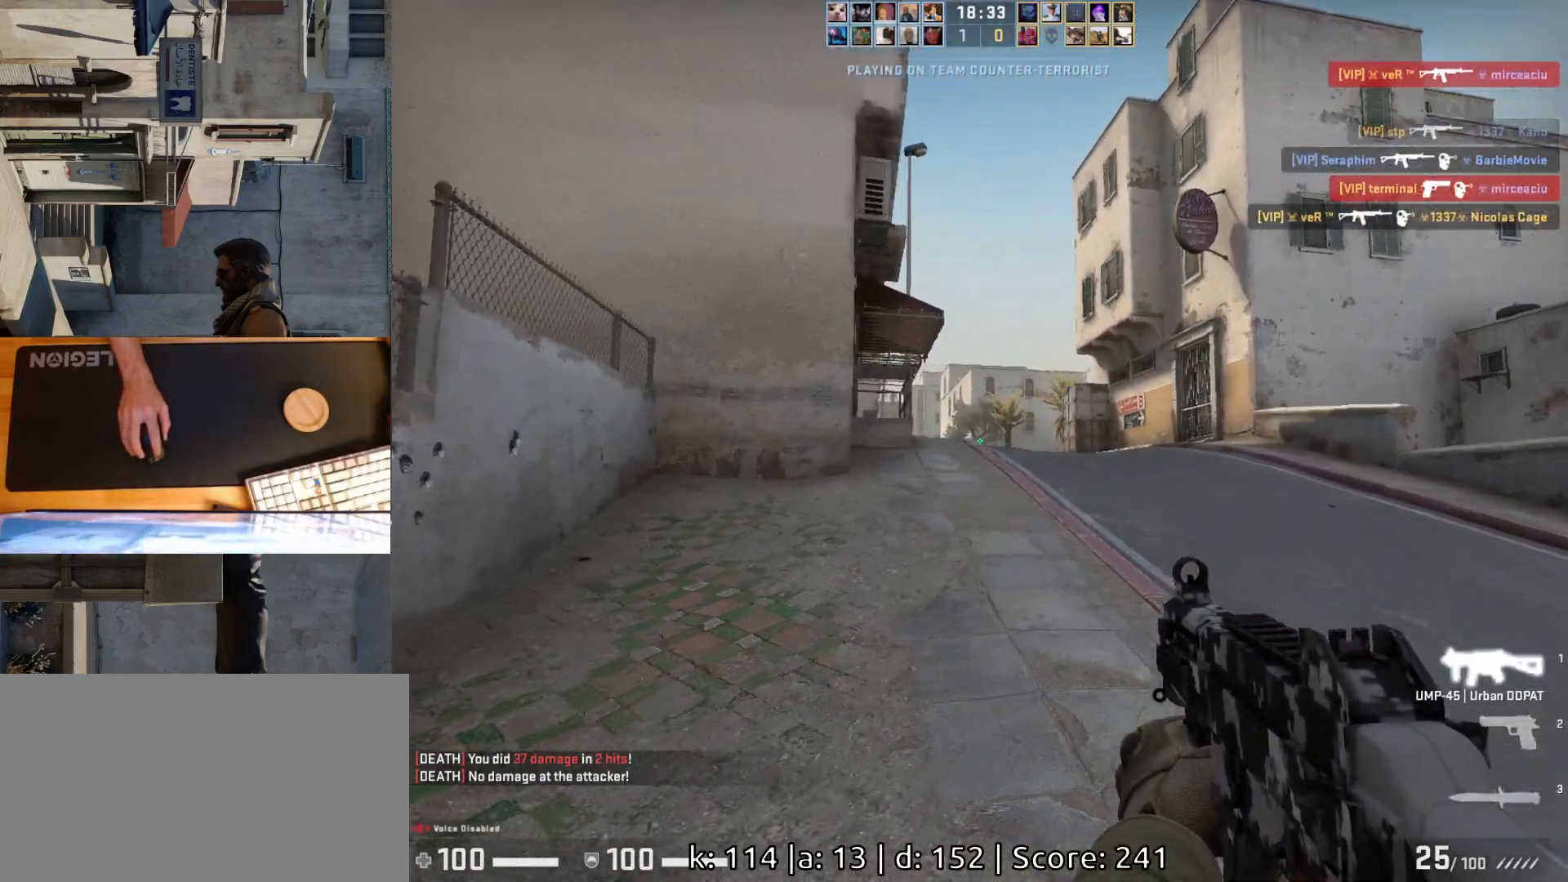
{"keys": ["d"], "mouse": [], "events": [[17, "s", "down"], [233, "s", "up"]]}
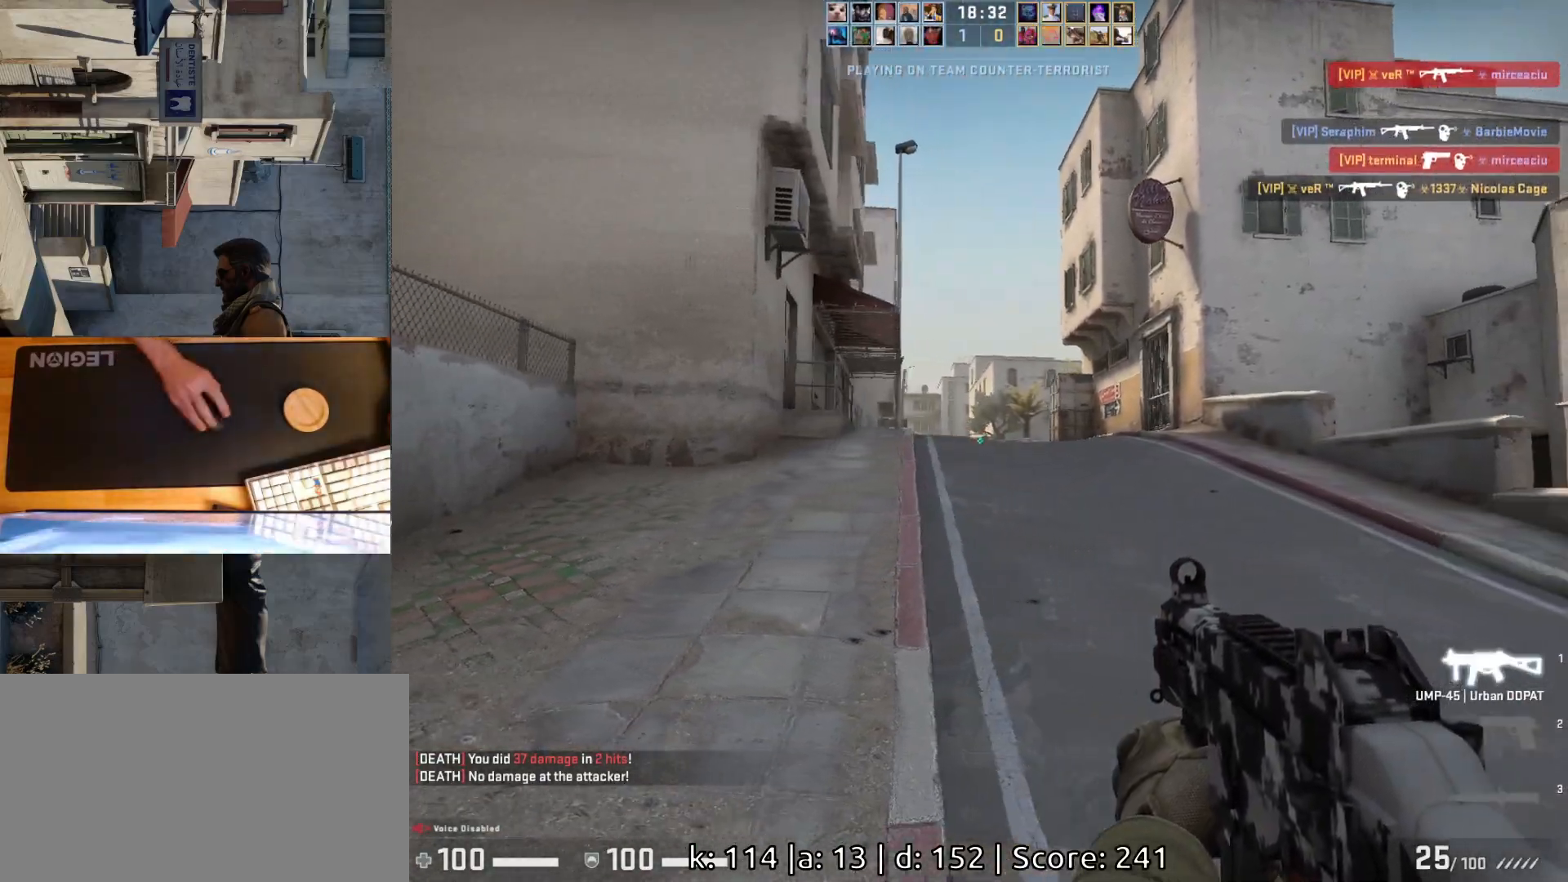
{"keys": ["d", "q", "s"], "mouse": [], "events": [[100, "s", "down"], [433, "q", "down"]]}
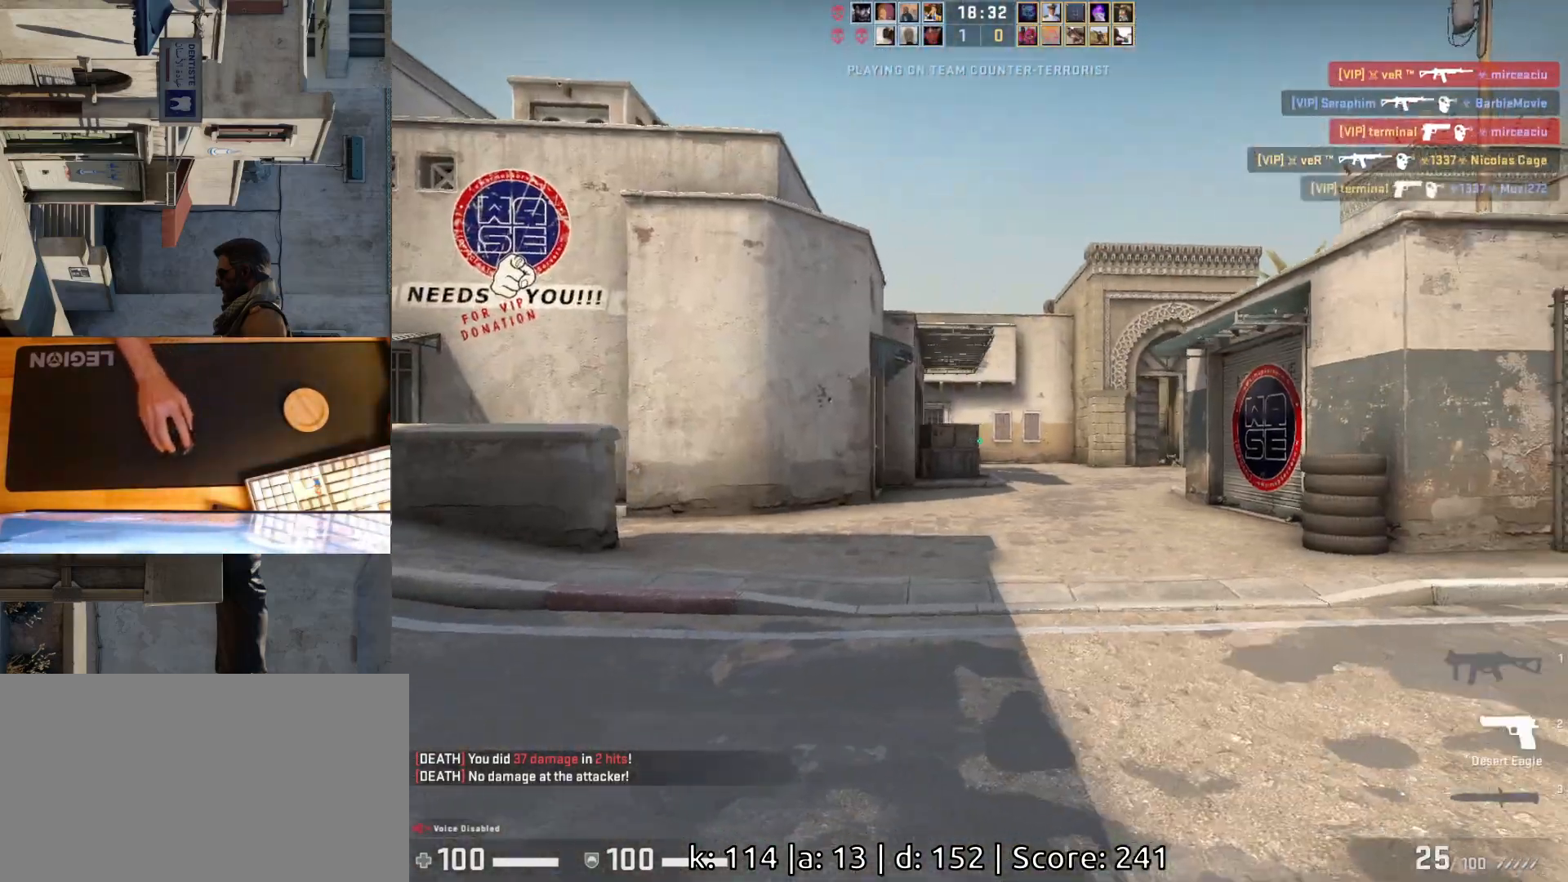
{"keys": ["w"], "mouse": [], "events": [[50, "q", "up"], [267, "s", "up"], [367, "w", "down"], [467, "d", "up"]]}
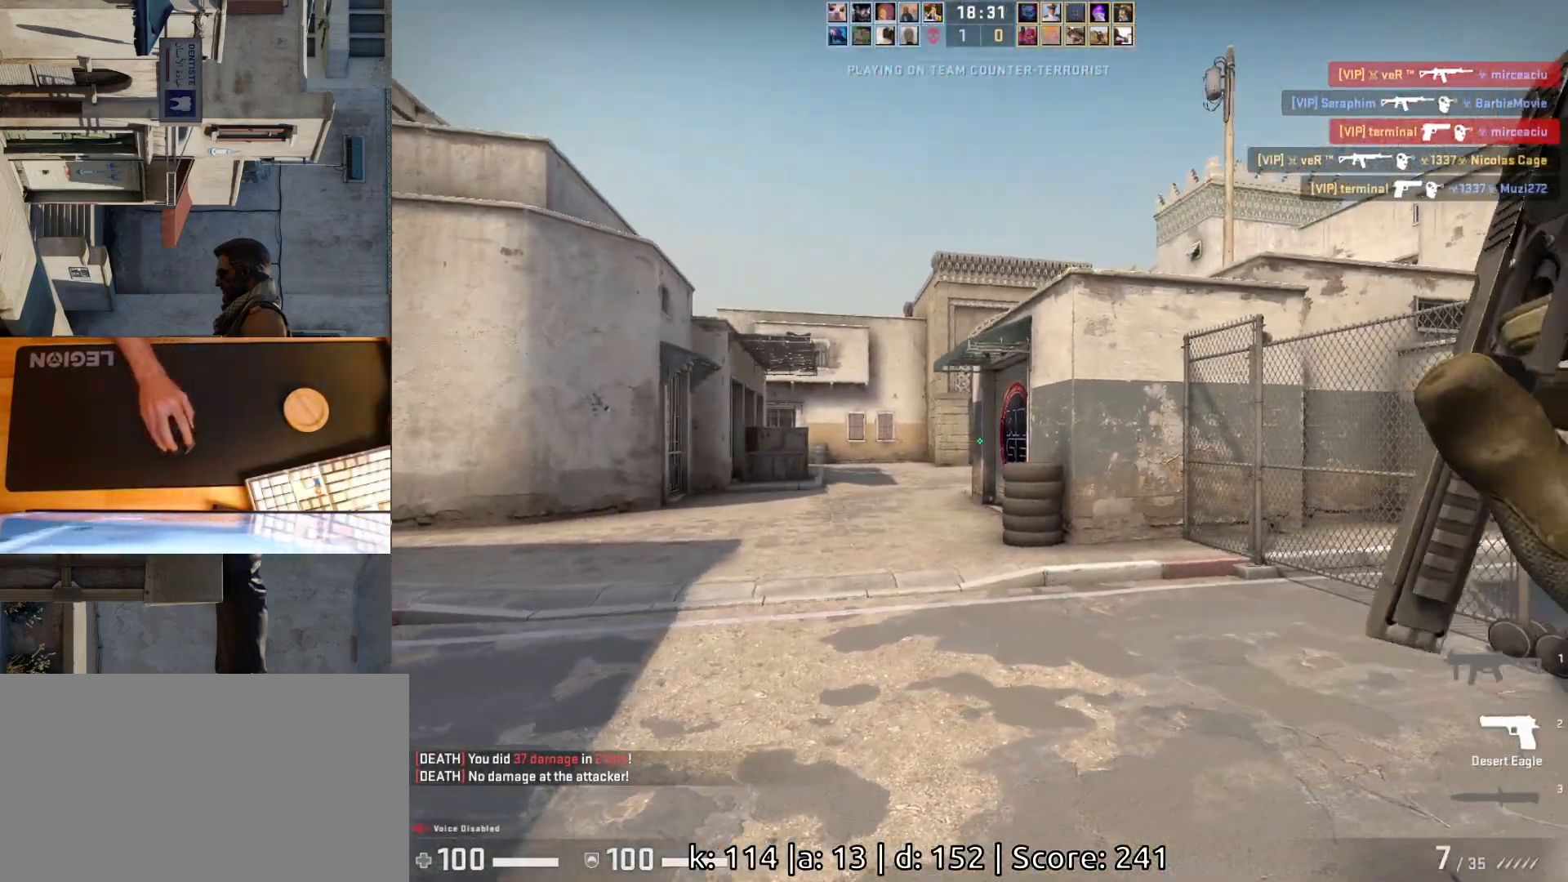
{"keys": ["a", "w"], "mouse": [], "events": [[33, "a", "down"], [283, "a", "up"], [400, "a", "down"]]}
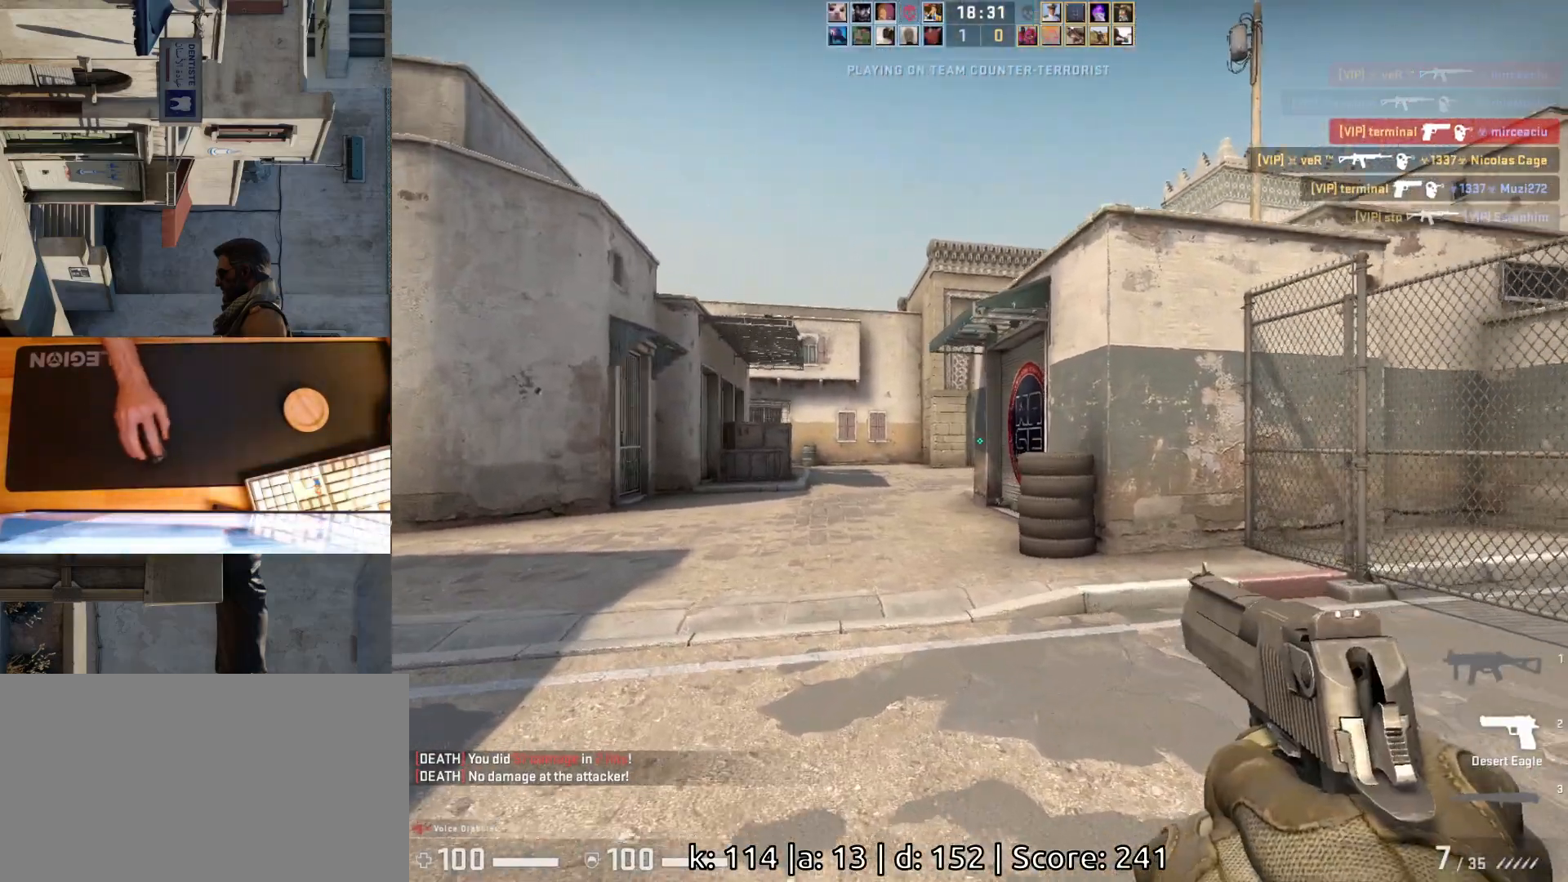
{"keys": ["a", "w"], "mouse": [], "events": []}
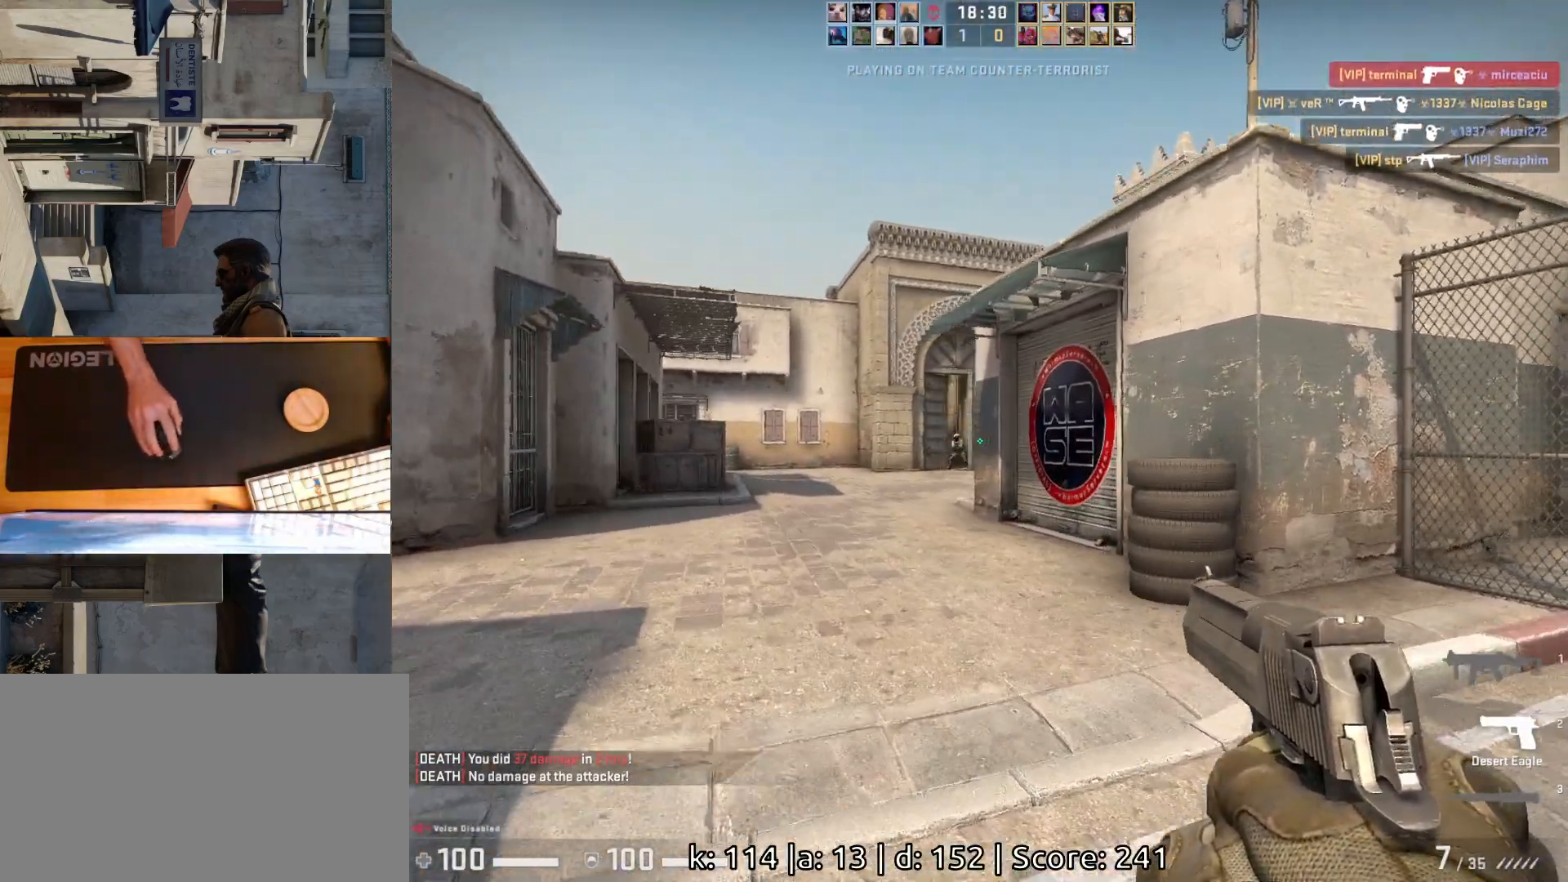
{"keys": ["d"], "mouse": [], "events": [[200, "d", "down"], [217, "a", "up"], [233, "w", "up"], [317, "a", "down"], [350, "d", "up"], [433, "d", "down"], [450, "a", "up"]]}
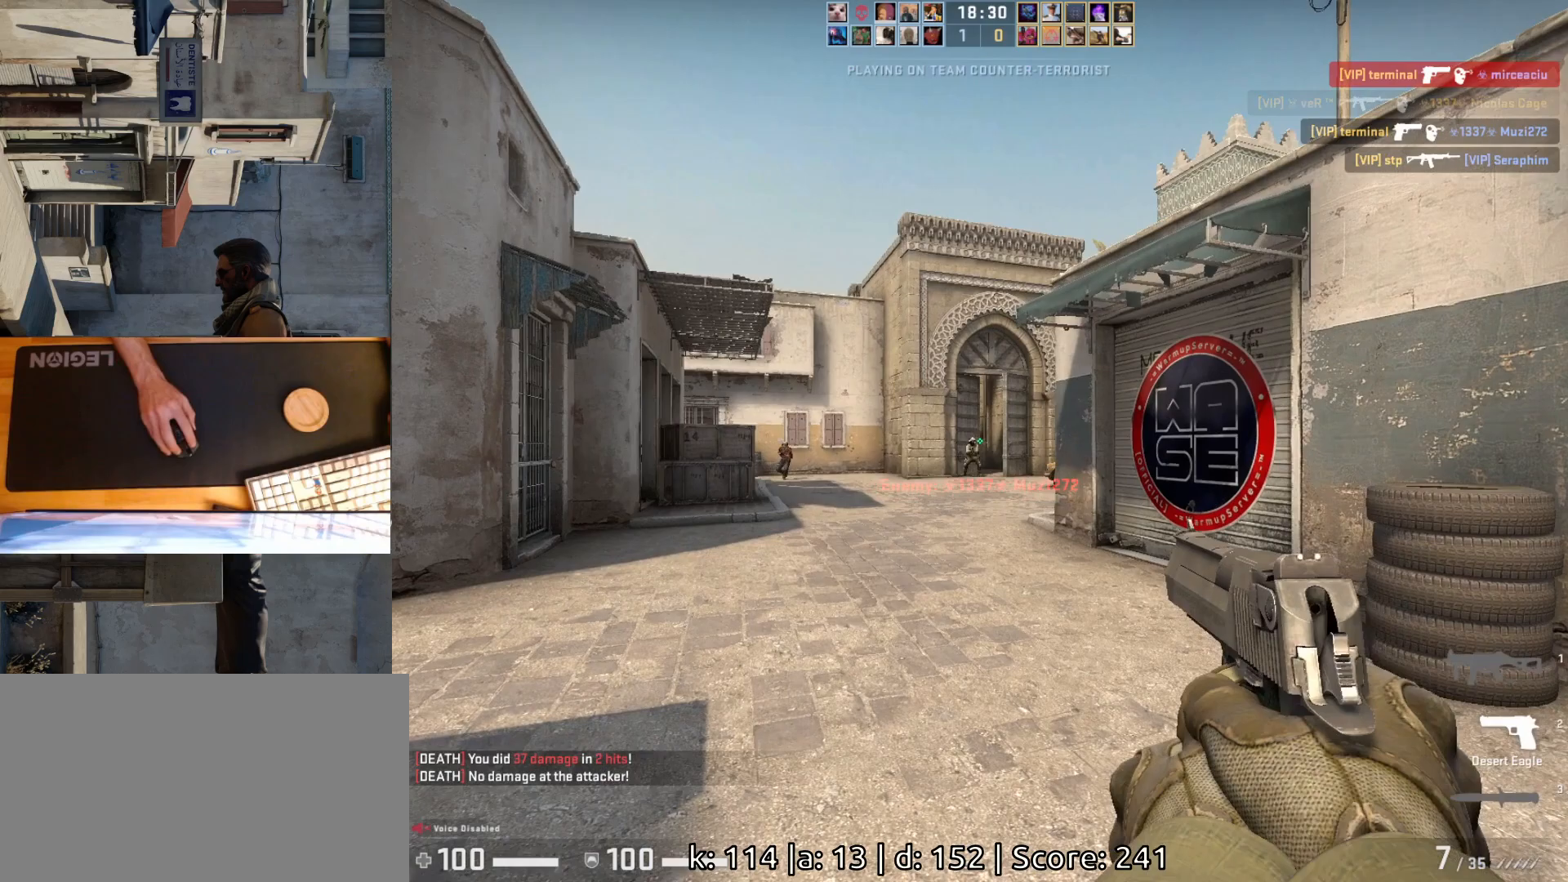
{"keys": ["a"], "mouse": [], "events": [[17, "mouse_left", "down"], [33, "d", "up"], [133, "mouse_left", "up"], [150, "d", "down"], [450, "a", "down"], [500, "d", "up"]]}
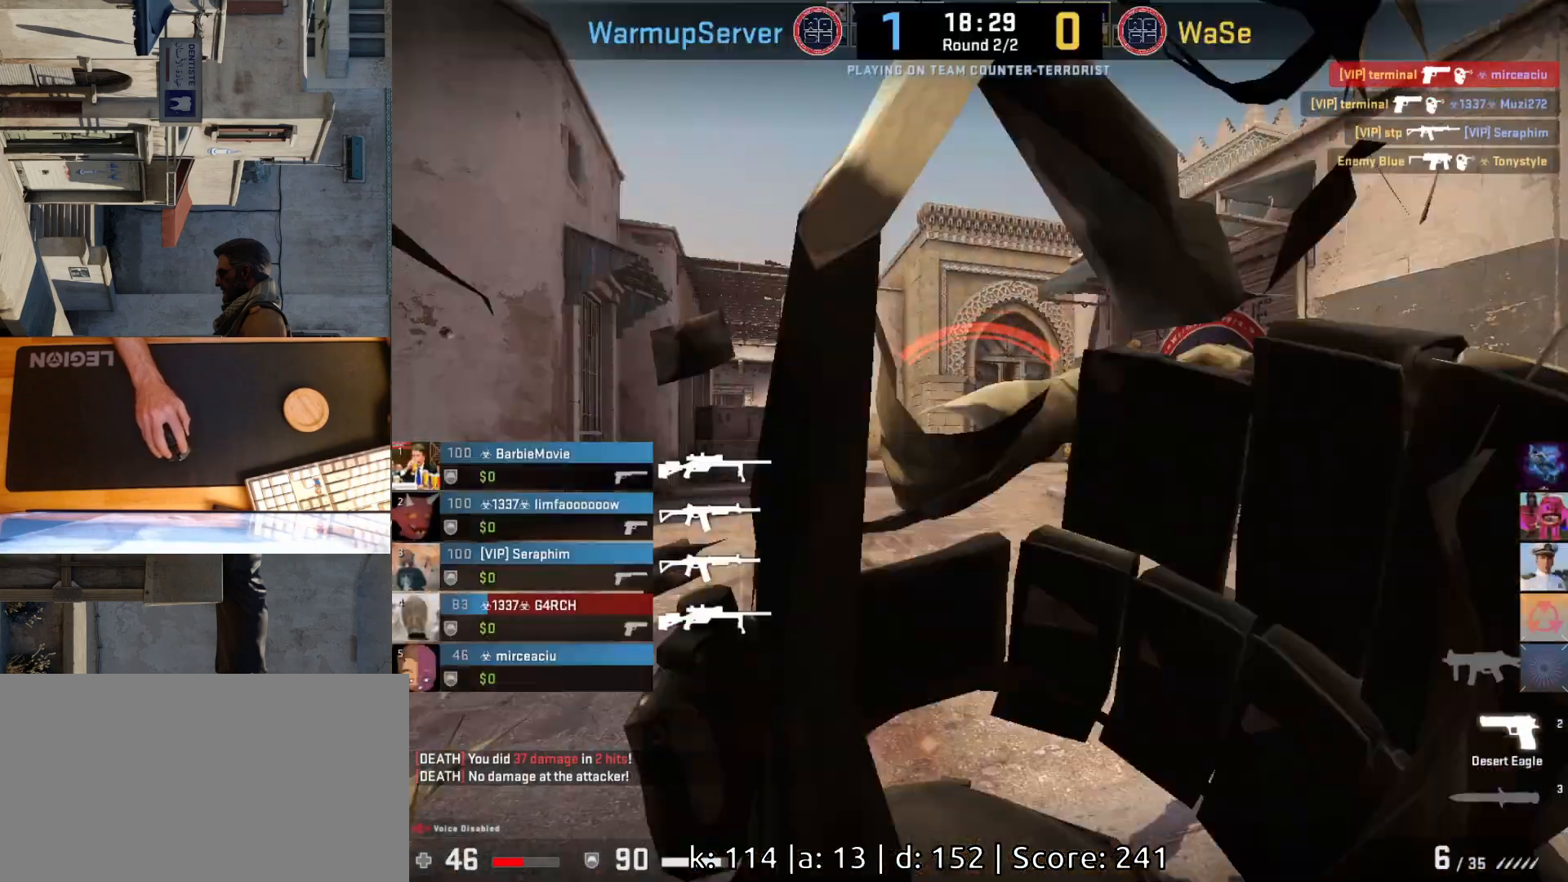
{"keys": [], "mouse": [], "events": [[100, "mouse_left", "down"], [117, "d", "down"], [150, "a", "up"], [217, "mouse_left", "up"], [267, "d", "up"]]}
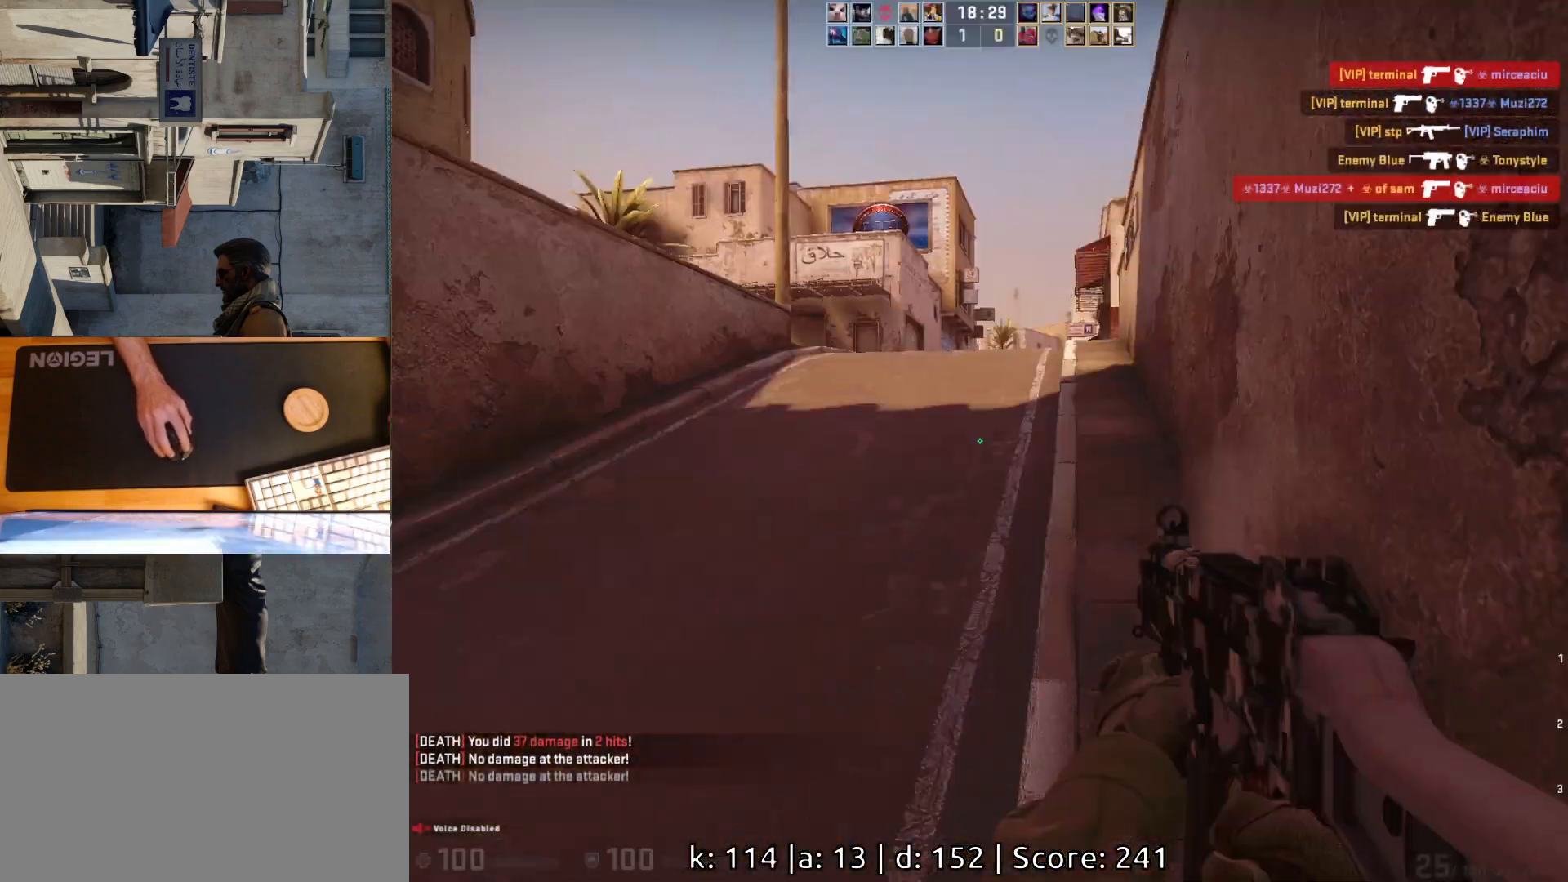
{"keys": [], "mouse": [], "events": []}
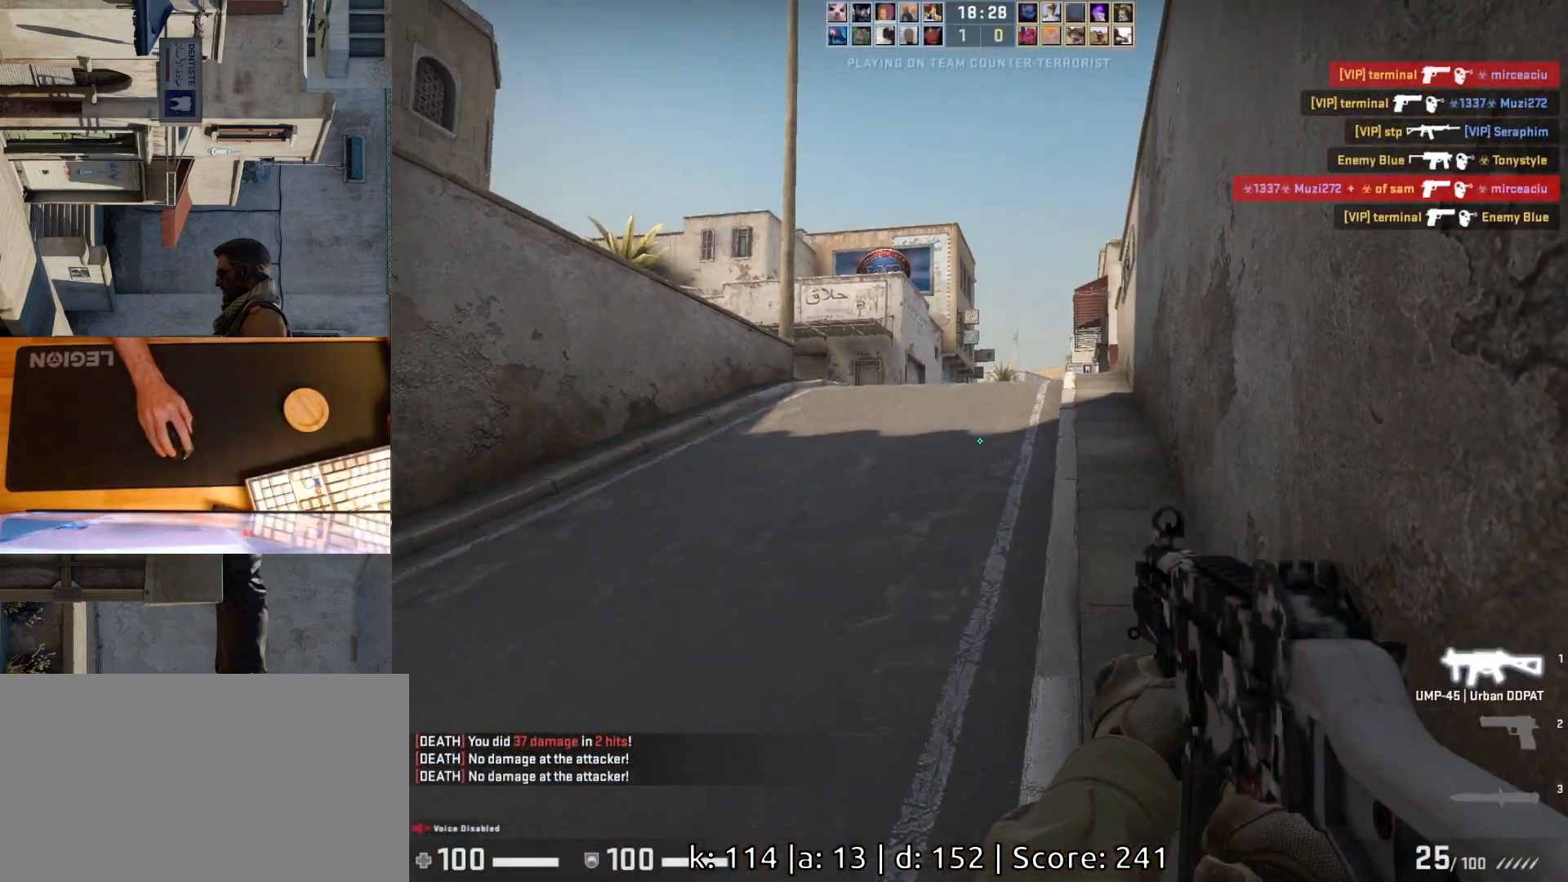
{"keys": ["w"], "mouse": [], "events": [[150, "w", "down"]]}
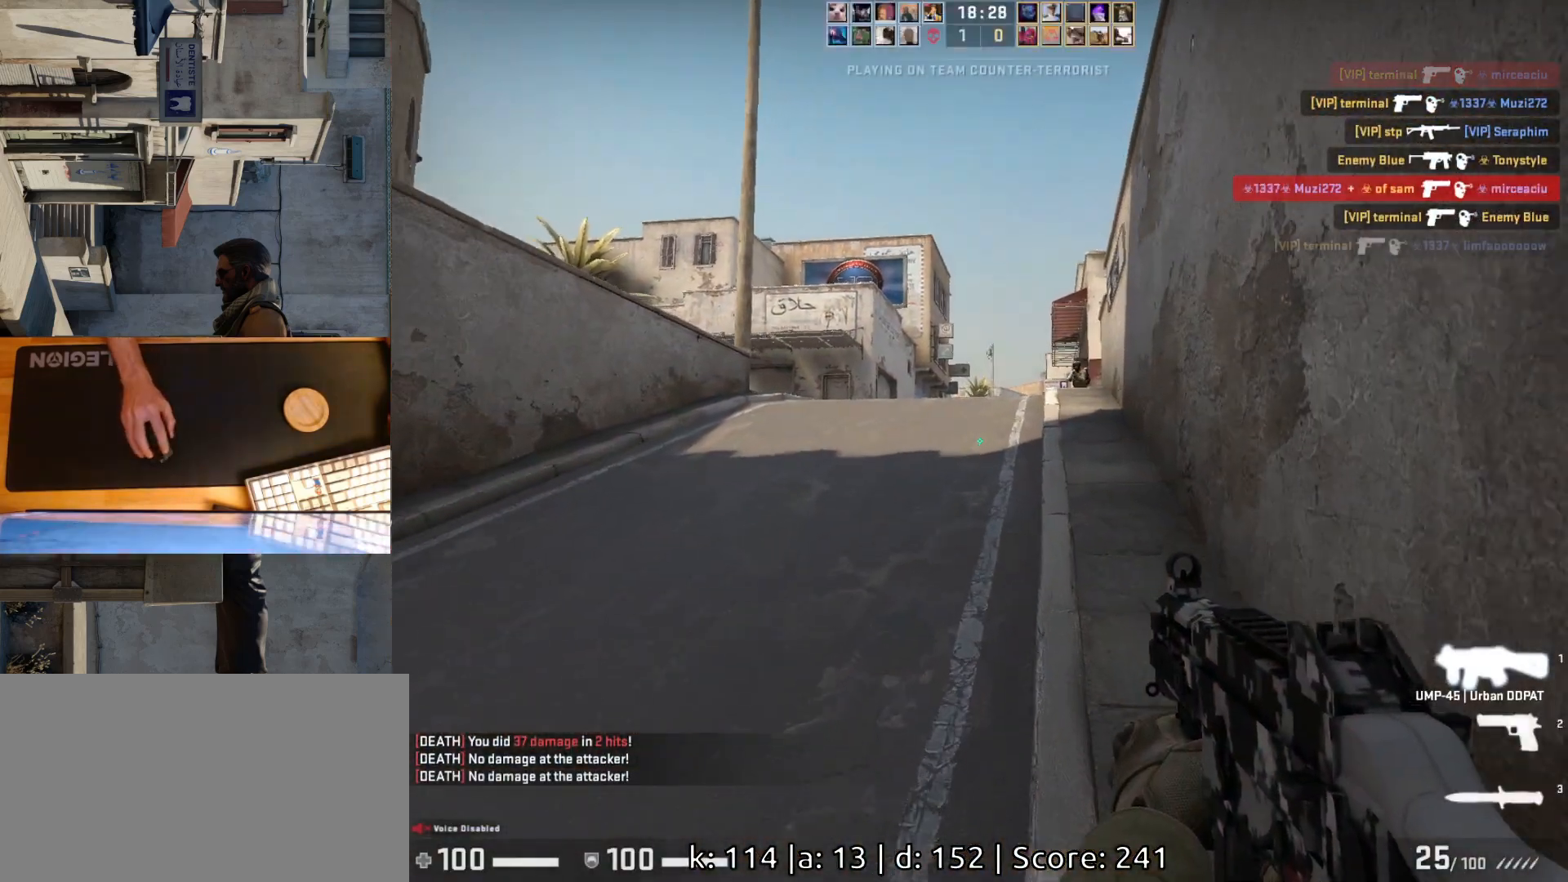
{"keys": ["a", "d"], "mouse": ["left"], "events": [[200, "d", "down"], [233, "w", "up"], [350, "a", "down"], [383, "d", "up"], [483, "d", "down"], [500, "mouse_left", "down"]]}
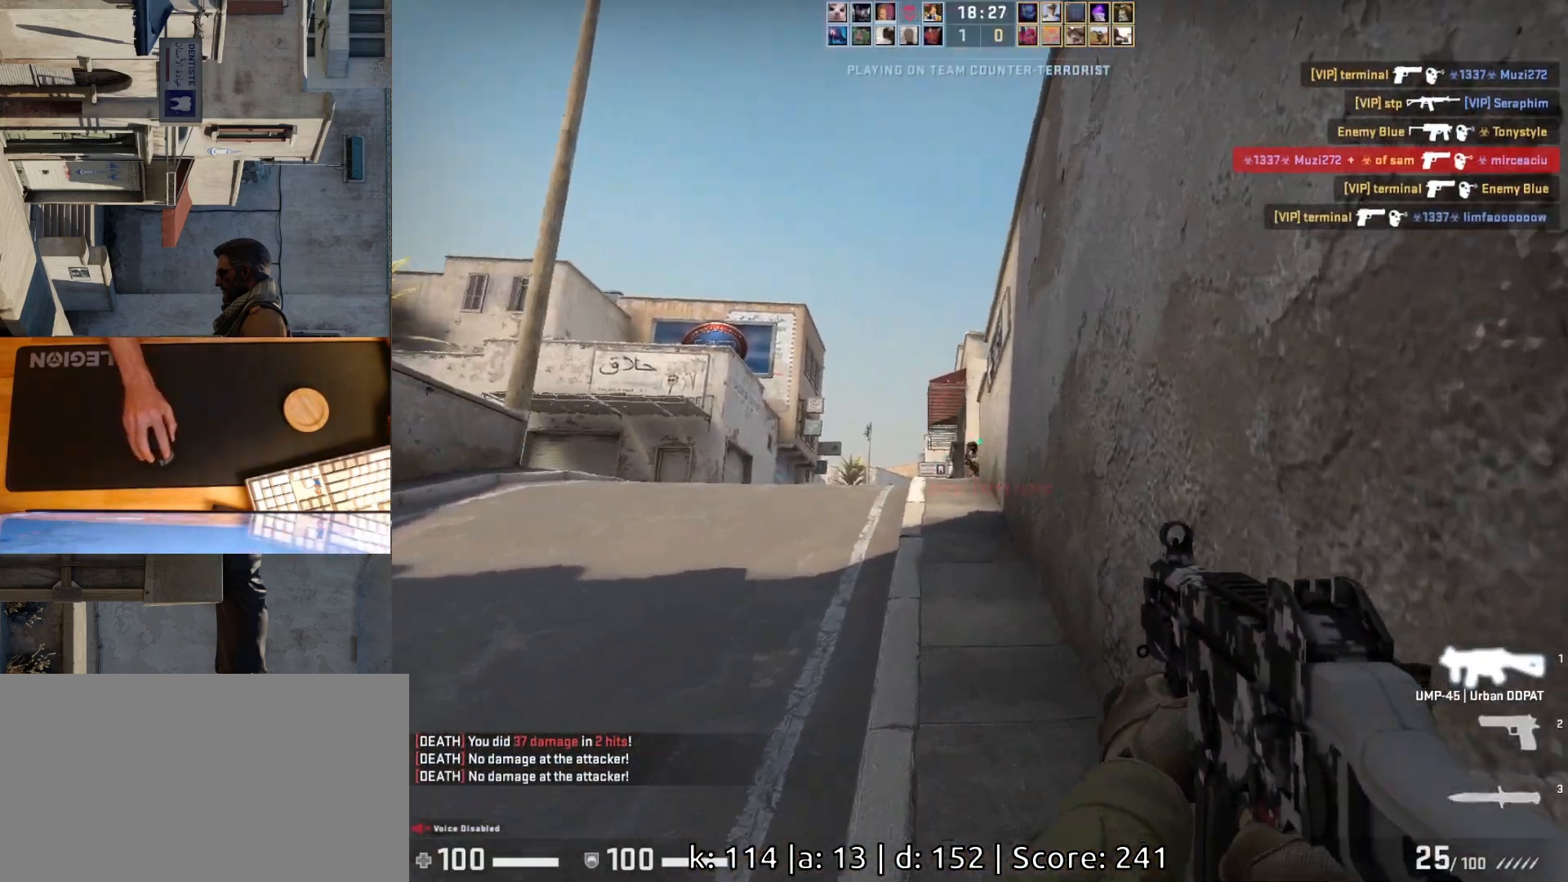
{"keys": [], "mouse": [], "events": [[17, "a", "up"], [50, "d", "up"], [167, "a", "down"], [383, "a", "up"], [500, "mouse_left", "up"]]}
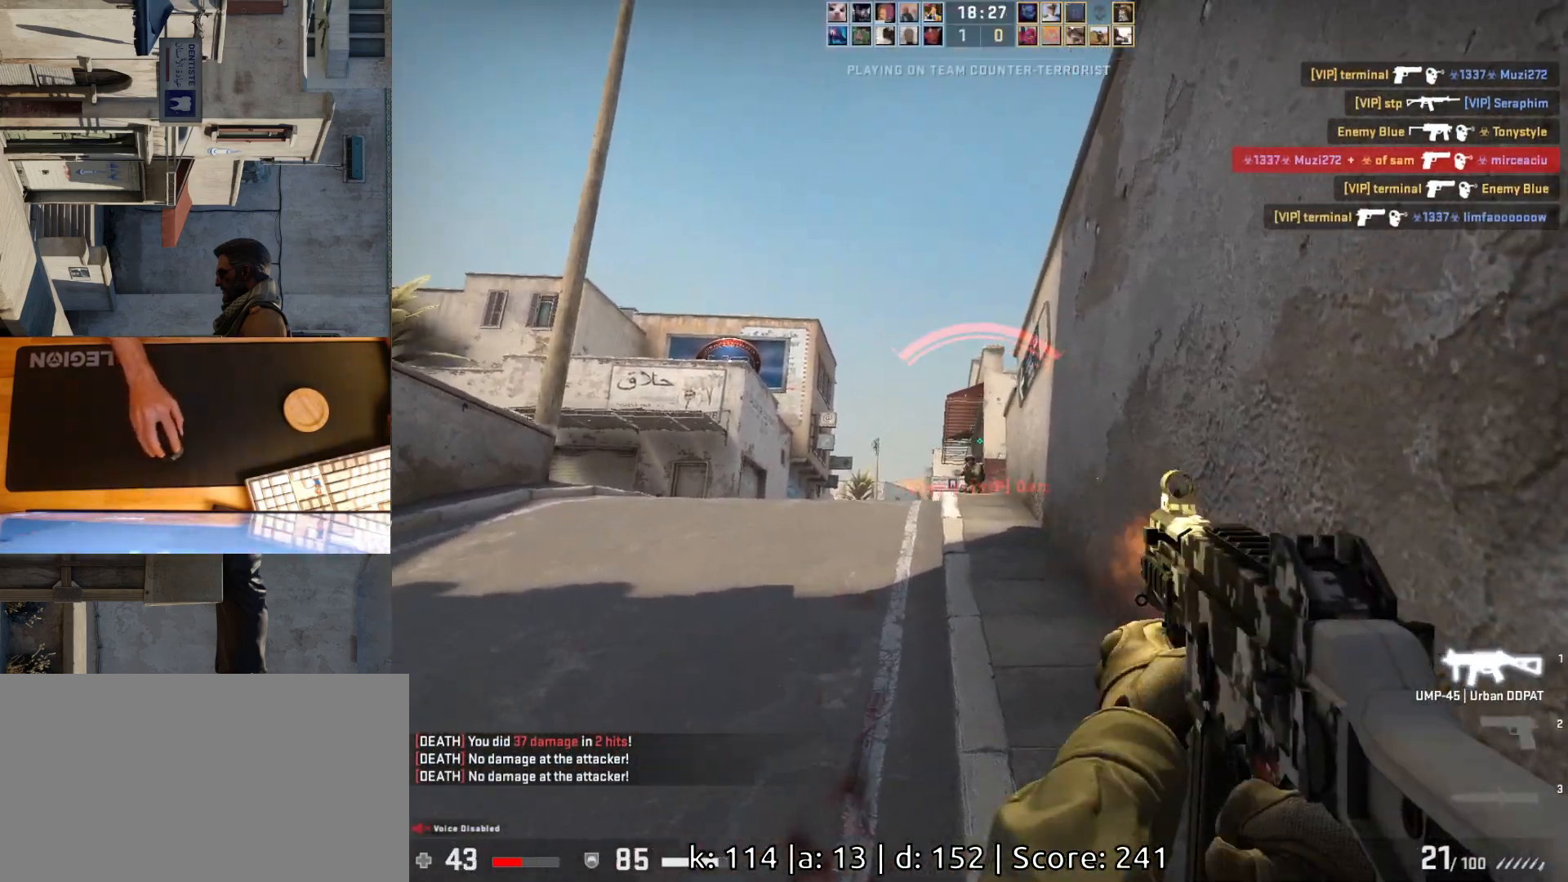
{"keys": ["d"], "mouse": ["left"], "events": [[200, "mouse_left", "down"], [317, "a", "down"], [400, "d", "down"], [433, "a", "up"]]}
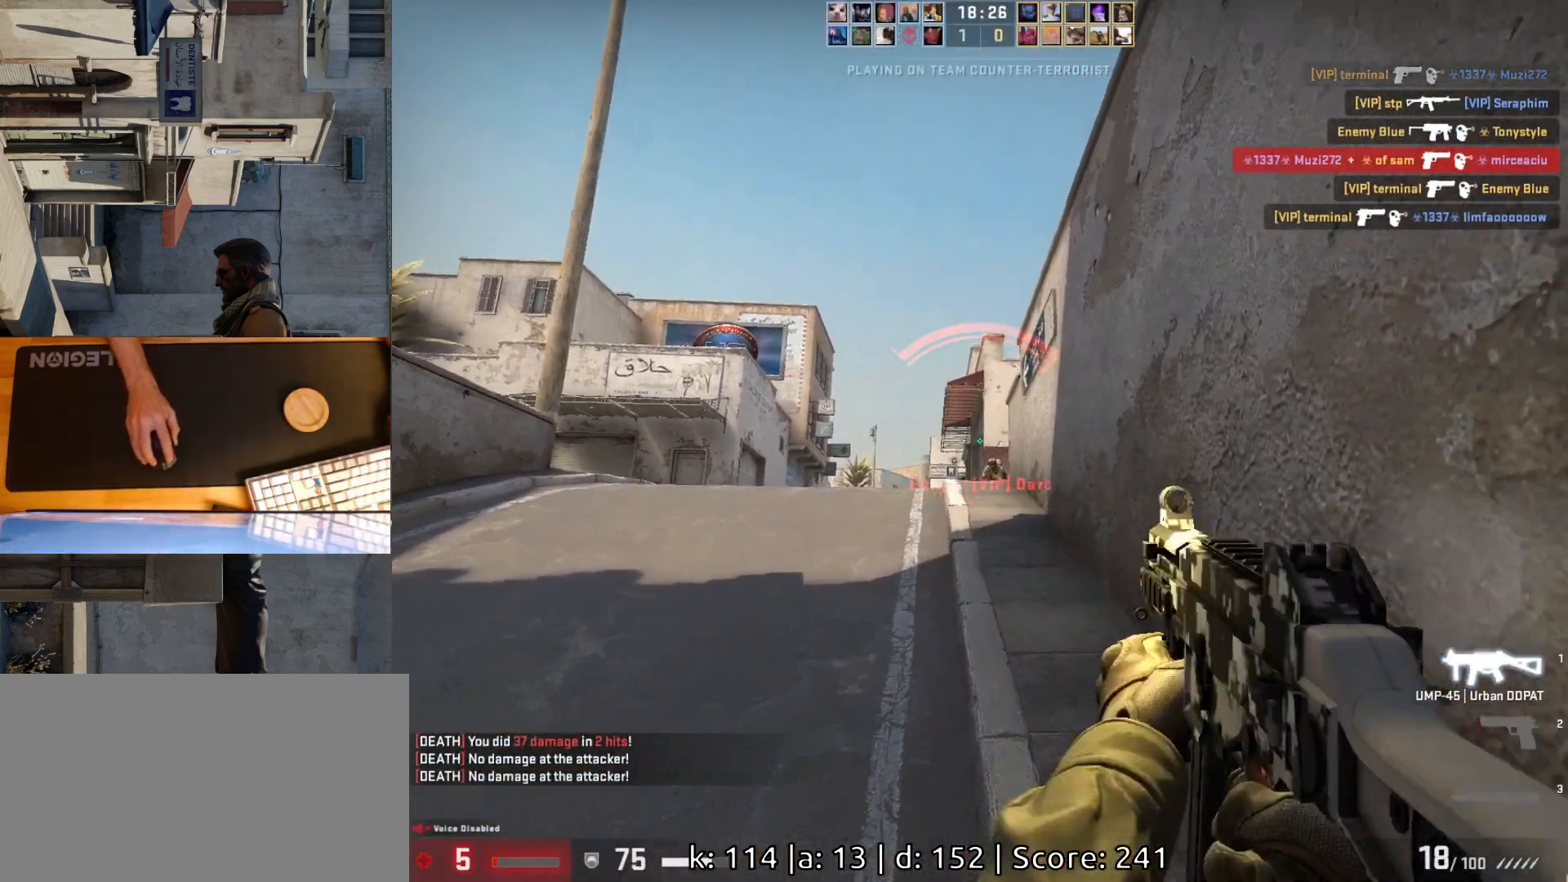
{"keys": ["a"], "mouse": ["left"], "events": [[33, "d", "up"], [133, "mouse_left", "up"], [333, "mouse_left", "down"], [483, "a", "down"]]}
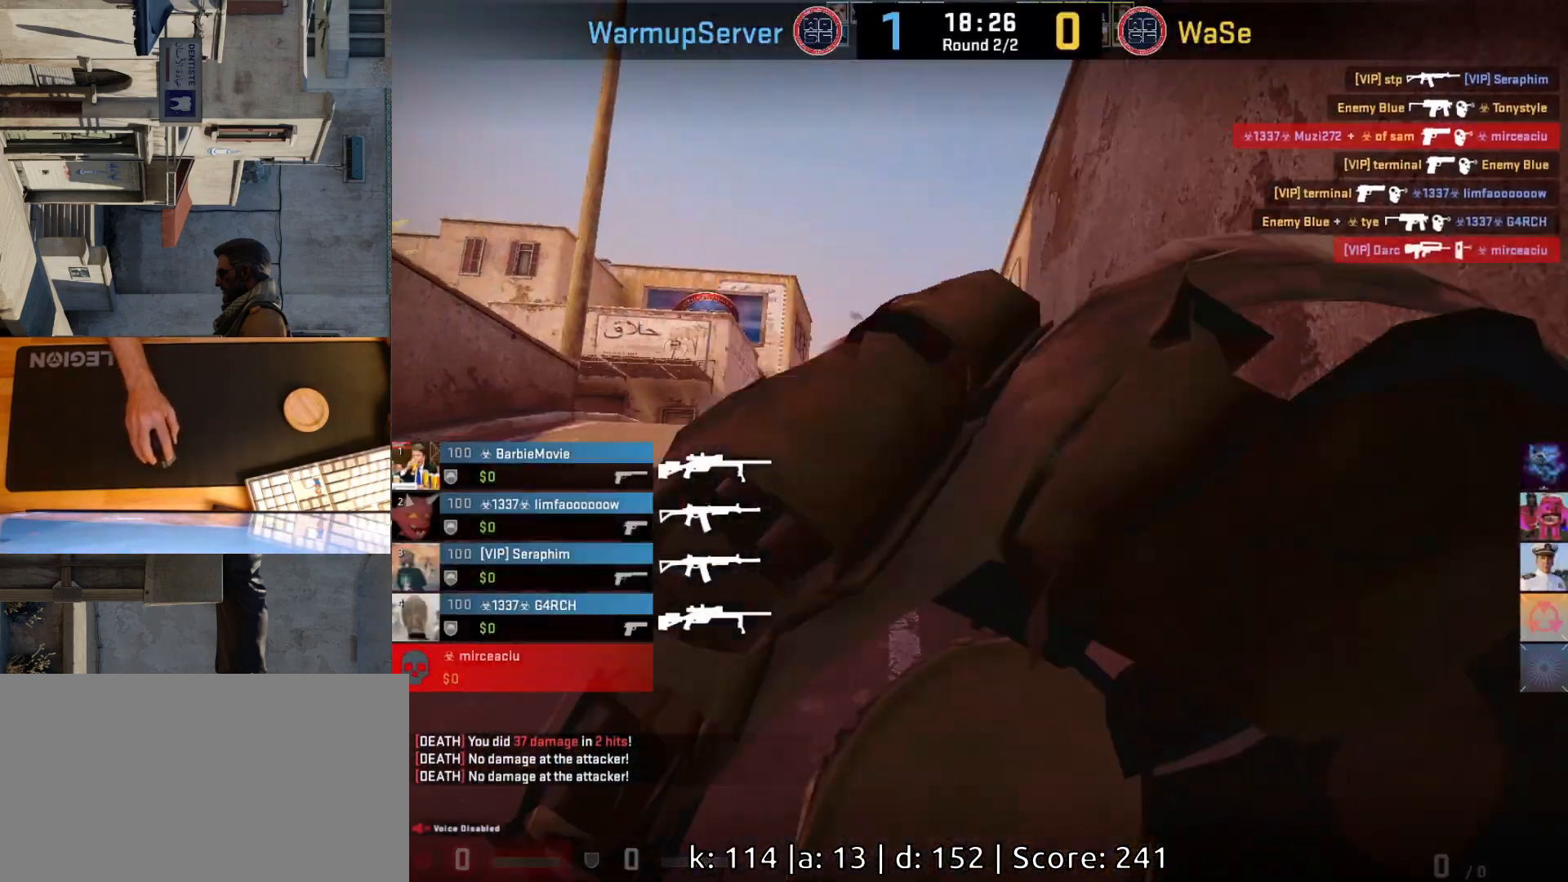
{"keys": [], "mouse": [], "events": [[33, "mouse_left", "up"], [117, "d", "down"], [167, "a", "up"], [233, "d", "up"]]}
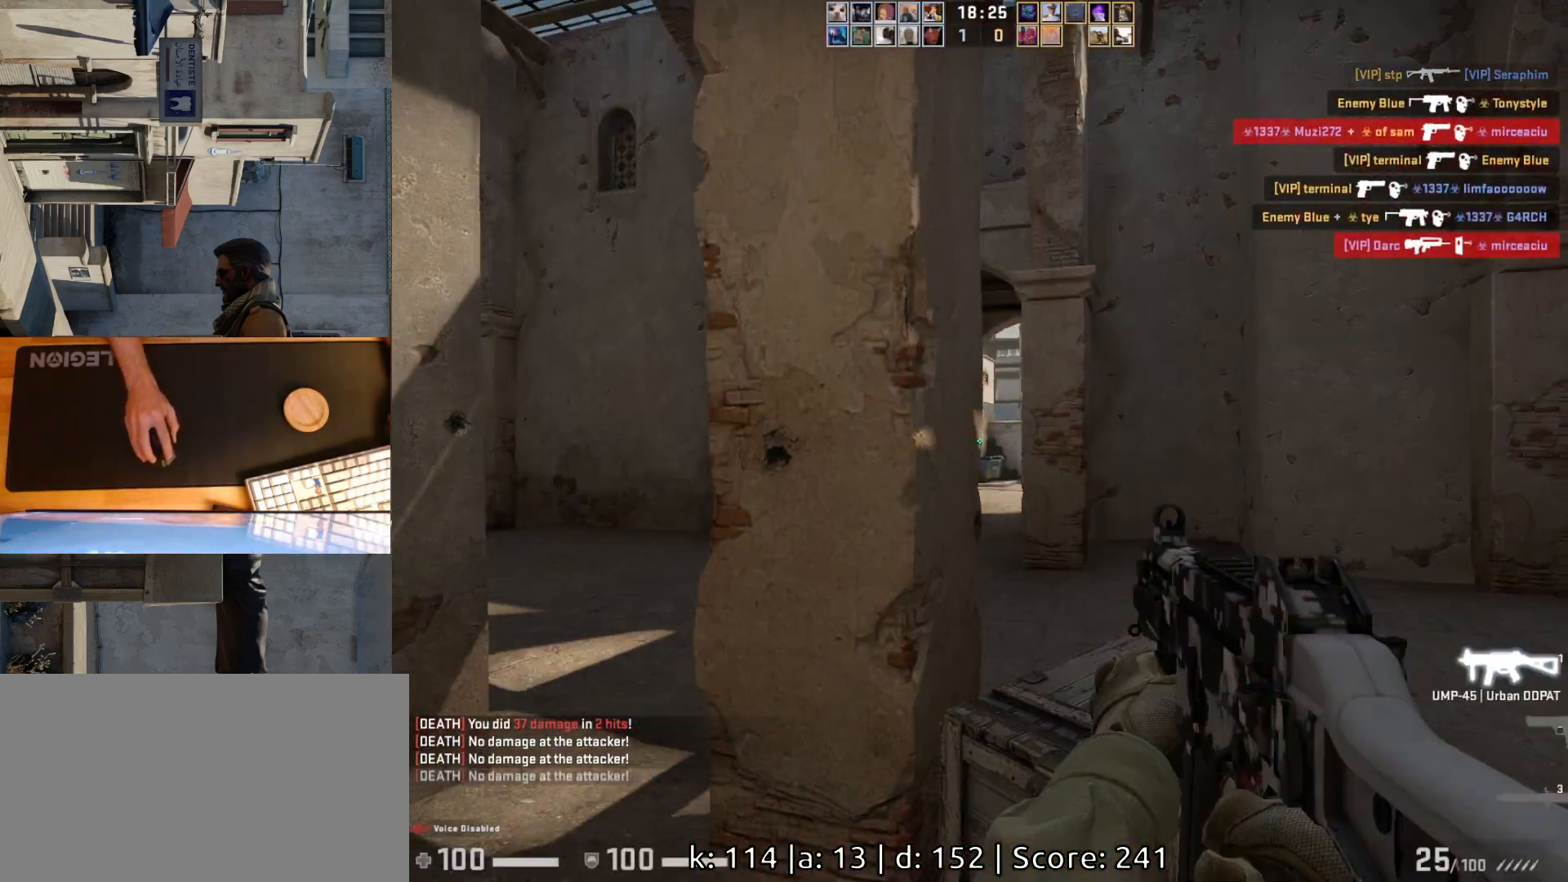
{"keys": ["a"], "mouse": [], "events": [[400, "a", "down"]]}